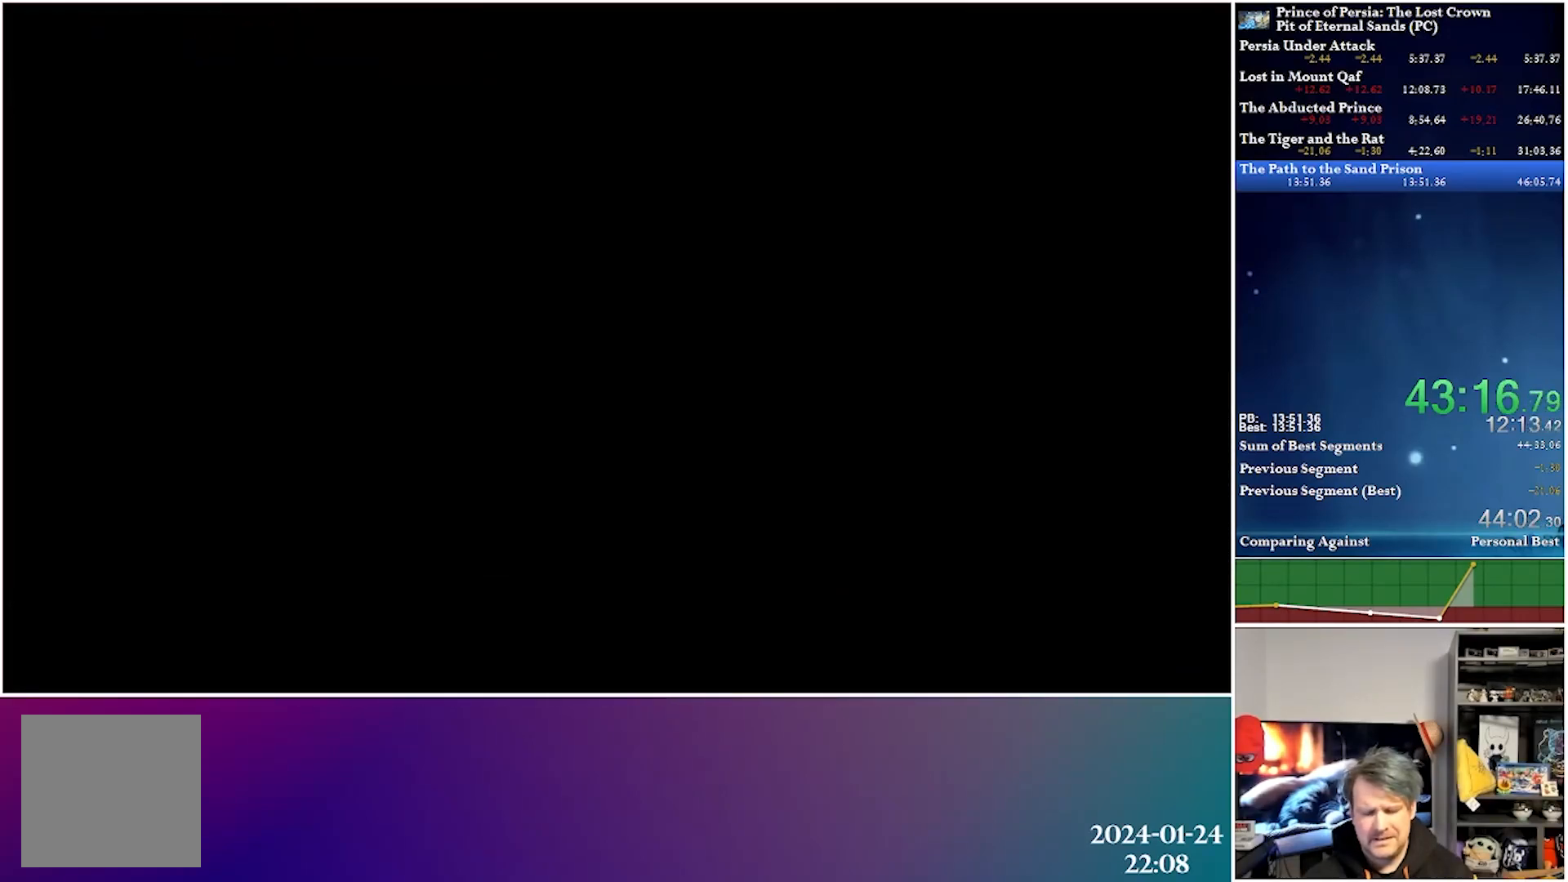
Gameplay with a controller (Xbox layout); each line is a JSON object with the inputs held at the frame after it. "events" lists button and stick changes between this image and that frame as [ms after this image, input, new state], when the widget could be followed in between.
{"buttons": ["A", "DPAD_RIGHT"], "left_stick": "center", "right_stick": "center", "events": [[483, "A", "down"]]}
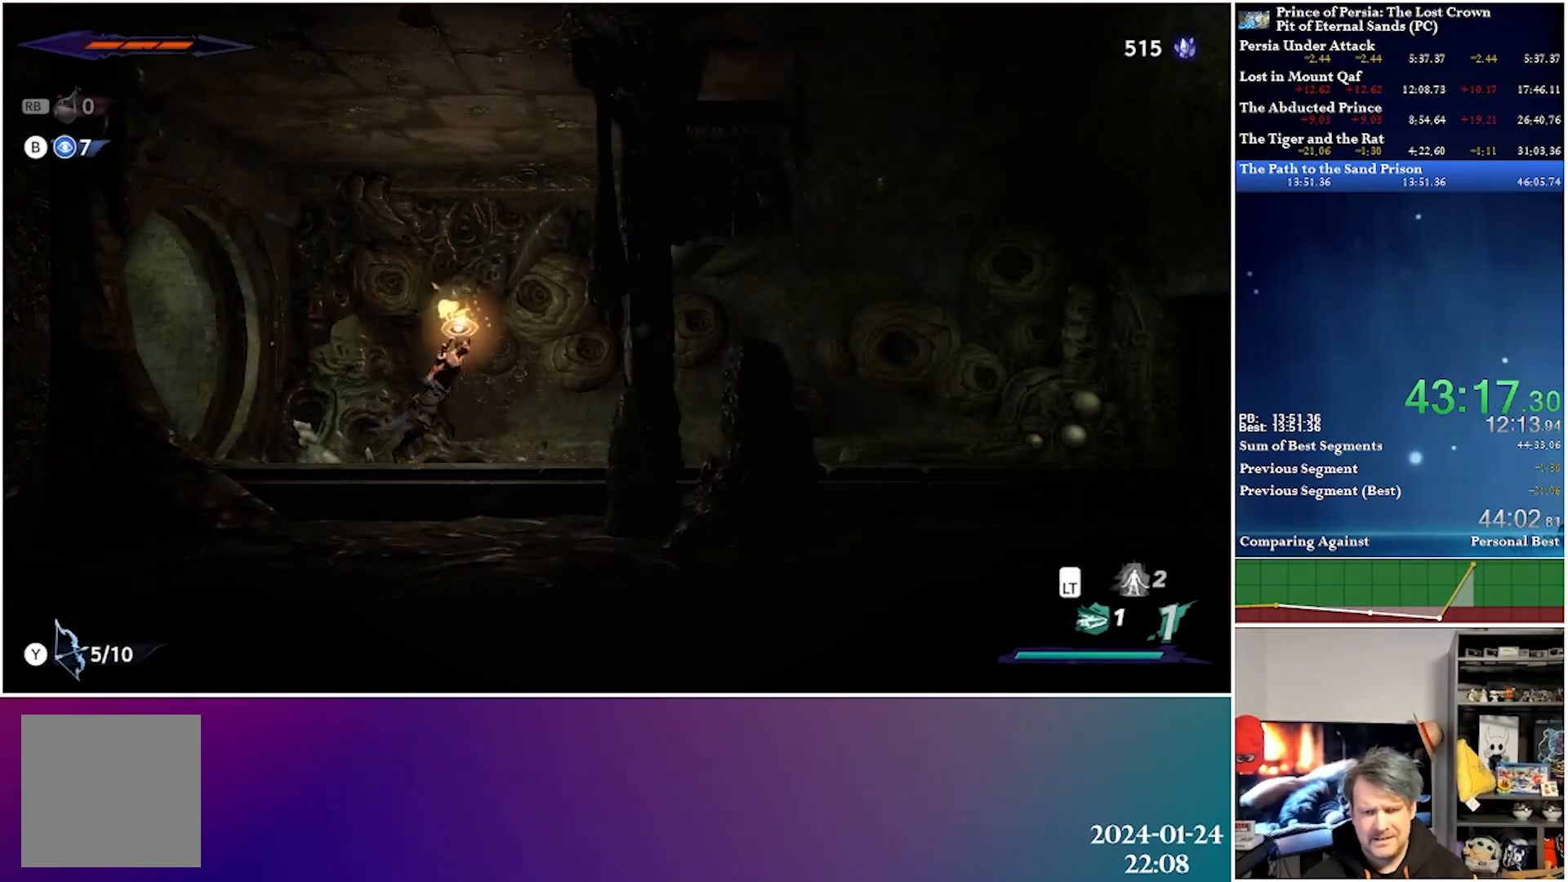
{"buttons": ["DPAD_RIGHT"], "left_stick": "center", "right_stick": "center", "events": [[33, "R2", "down"], [200, "A", "up"], [267, "R2", "up"]]}
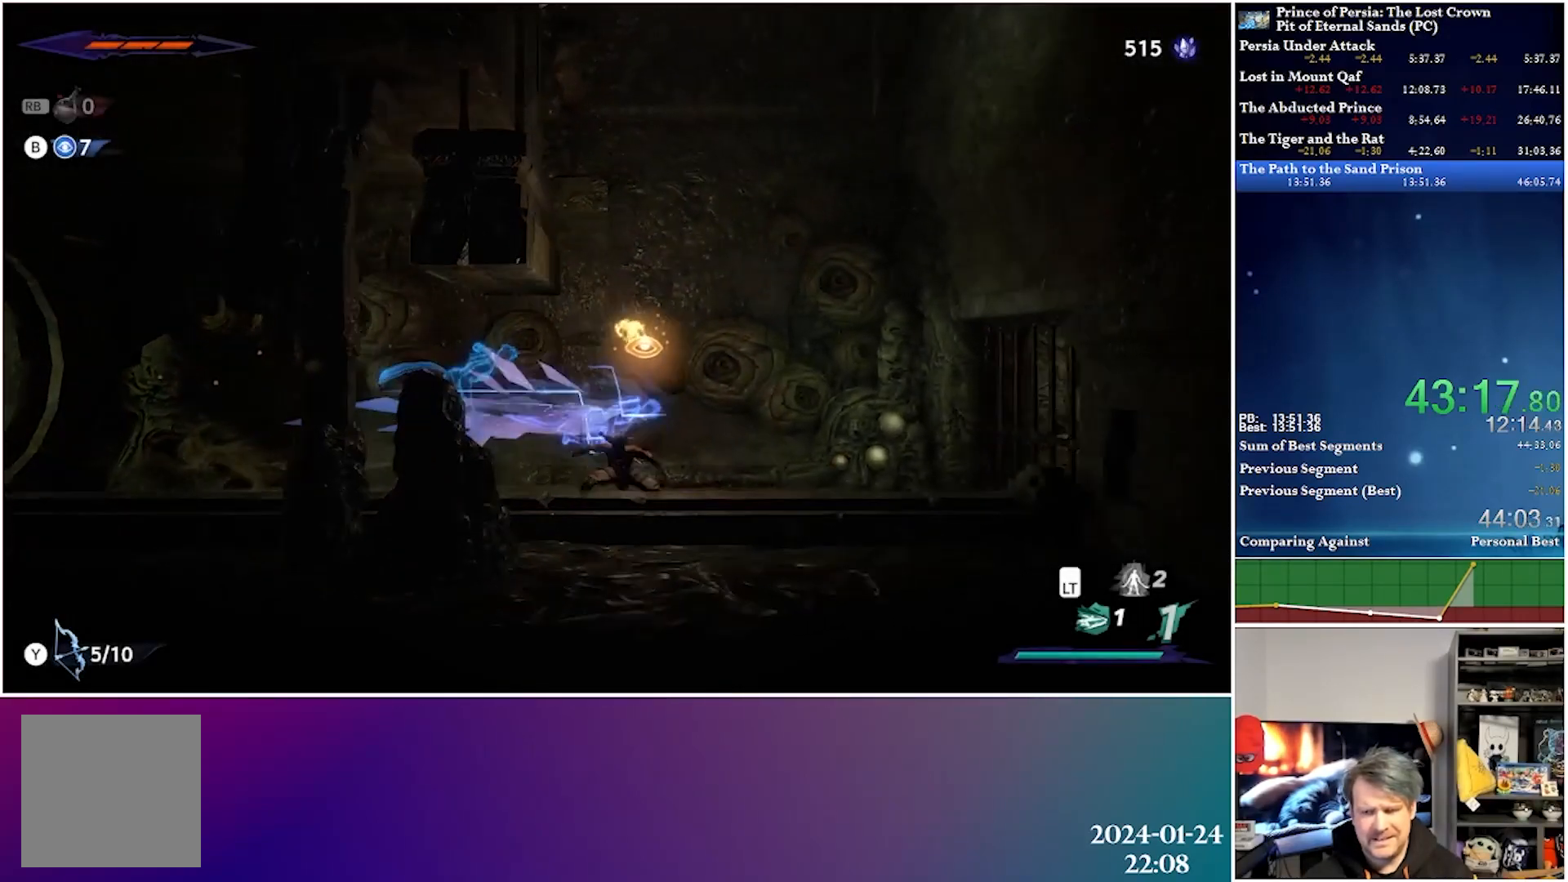
{"buttons": ["DPAD_RIGHT"], "left_stick": "center", "right_stick": "center", "events": [[267, "A", "down"], [283, "R2", "down"], [417, "A", "up"], [467, "R2", "up"]]}
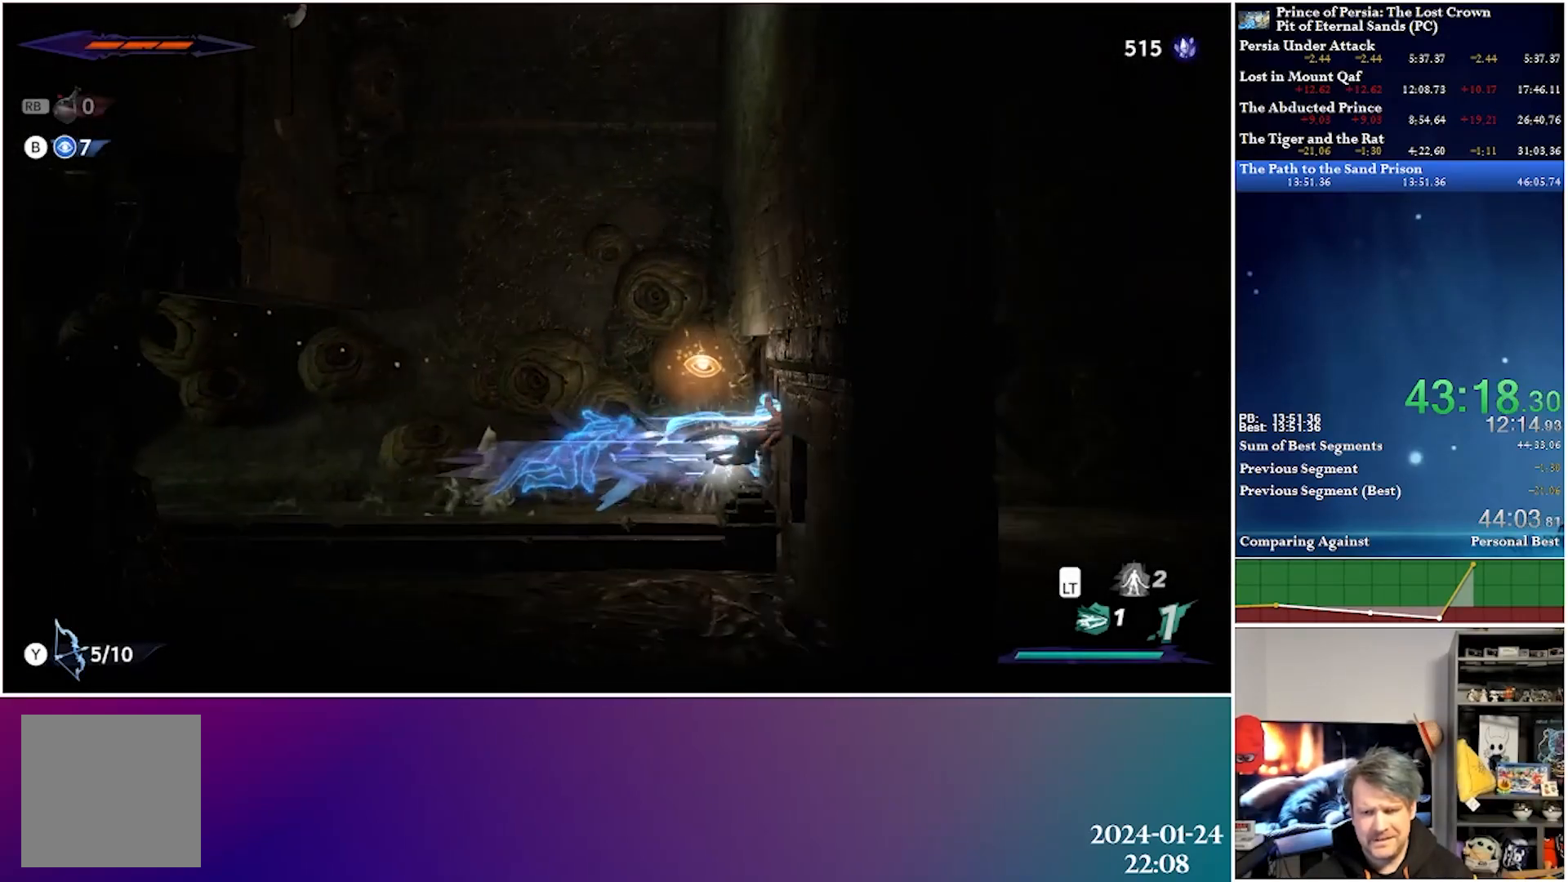
{"buttons": ["DPAD_RIGHT"], "left_stick": "center", "right_stick": "center", "events": [[400, "L1", "down"], [500, "L1", "up"]]}
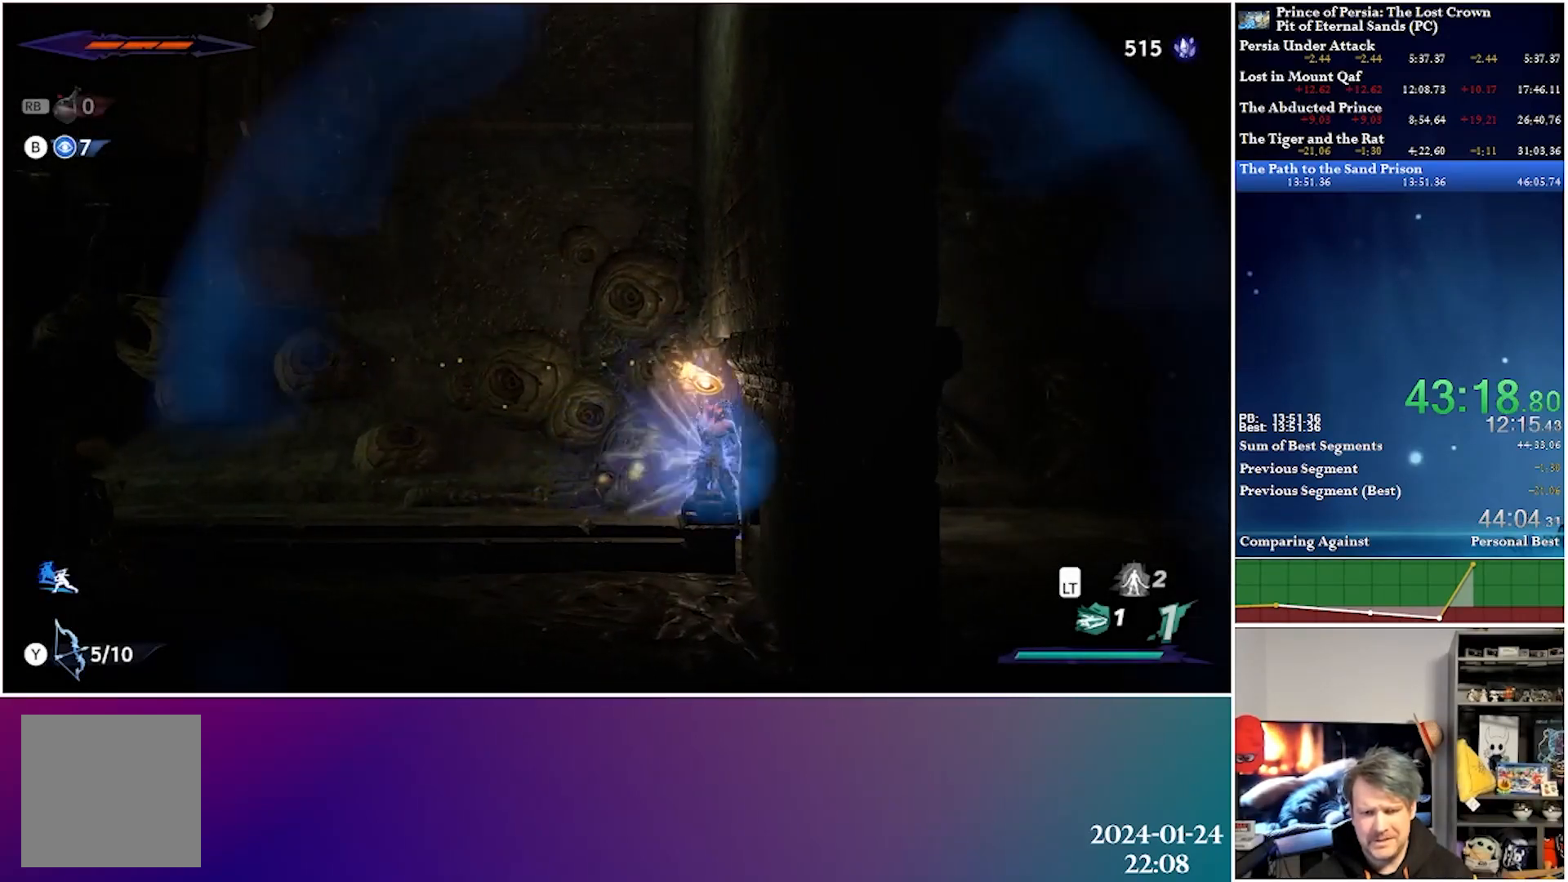
{"buttons": ["A", "DPAD_RIGHT"], "left_stick": "center", "right_stick": "center", "events": [[17, "DPAD_RIGHT", "up"], [133, "DPAD_LEFT", "down"], [267, "DPAD_LEFT", "up"], [283, "A", "down"], [333, "DPAD_RIGHT", "down"]]}
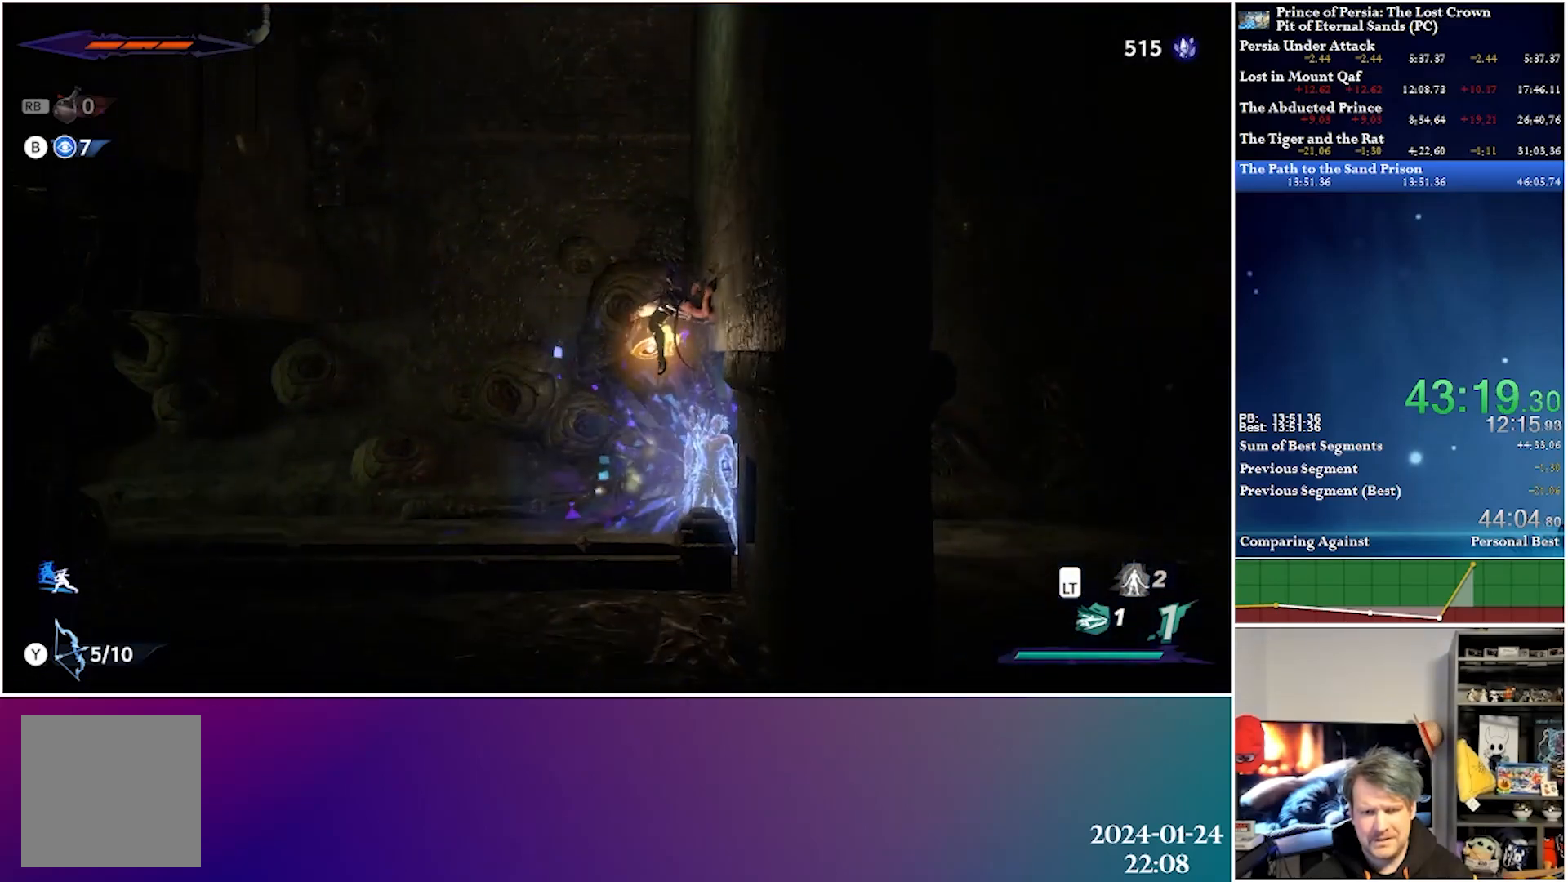
{"buttons": ["A", "DPAD_LEFT"], "left_stick": "center", "right_stick": "center", "events": [[250, "A", "up"], [300, "A", "down"], [300, "DPAD_RIGHT", "up"], [367, "DPAD_LEFT", "down"]]}
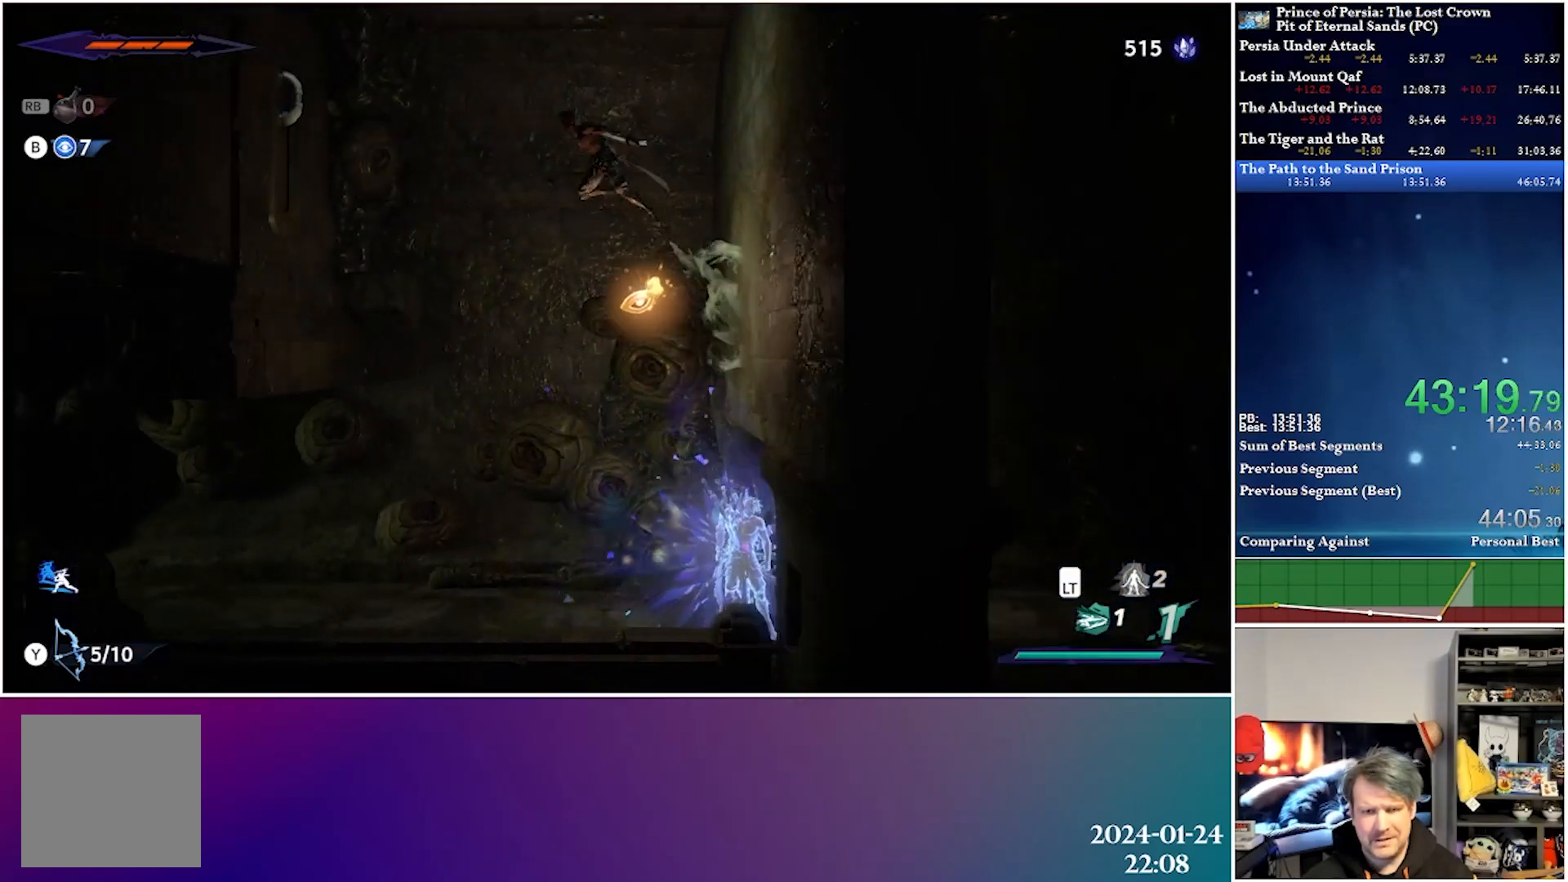
{"buttons": [], "left_stick": "center", "right_stick": "center", "events": [[133, "A", "up"], [133, "DPAD_UP", "down"], [133, "R2", "down"], [350, "R2", "up"], [450, "DPAD_UP", "up"], [500, "DPAD_LEFT", "up"]]}
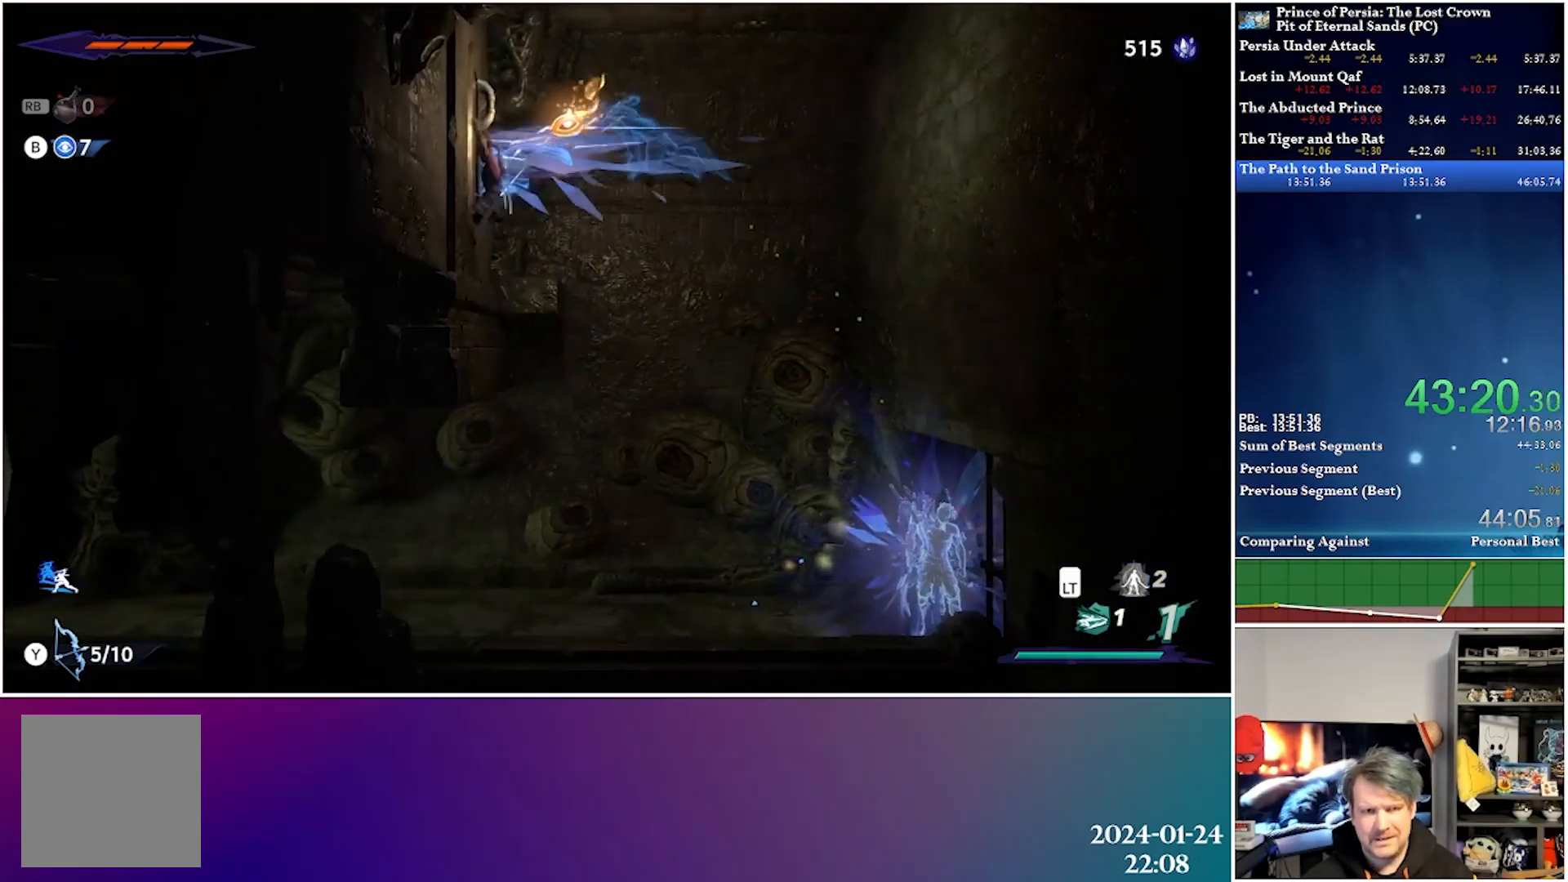
{"buttons": [], "left_stick": "center", "right_stick": "center", "events": []}
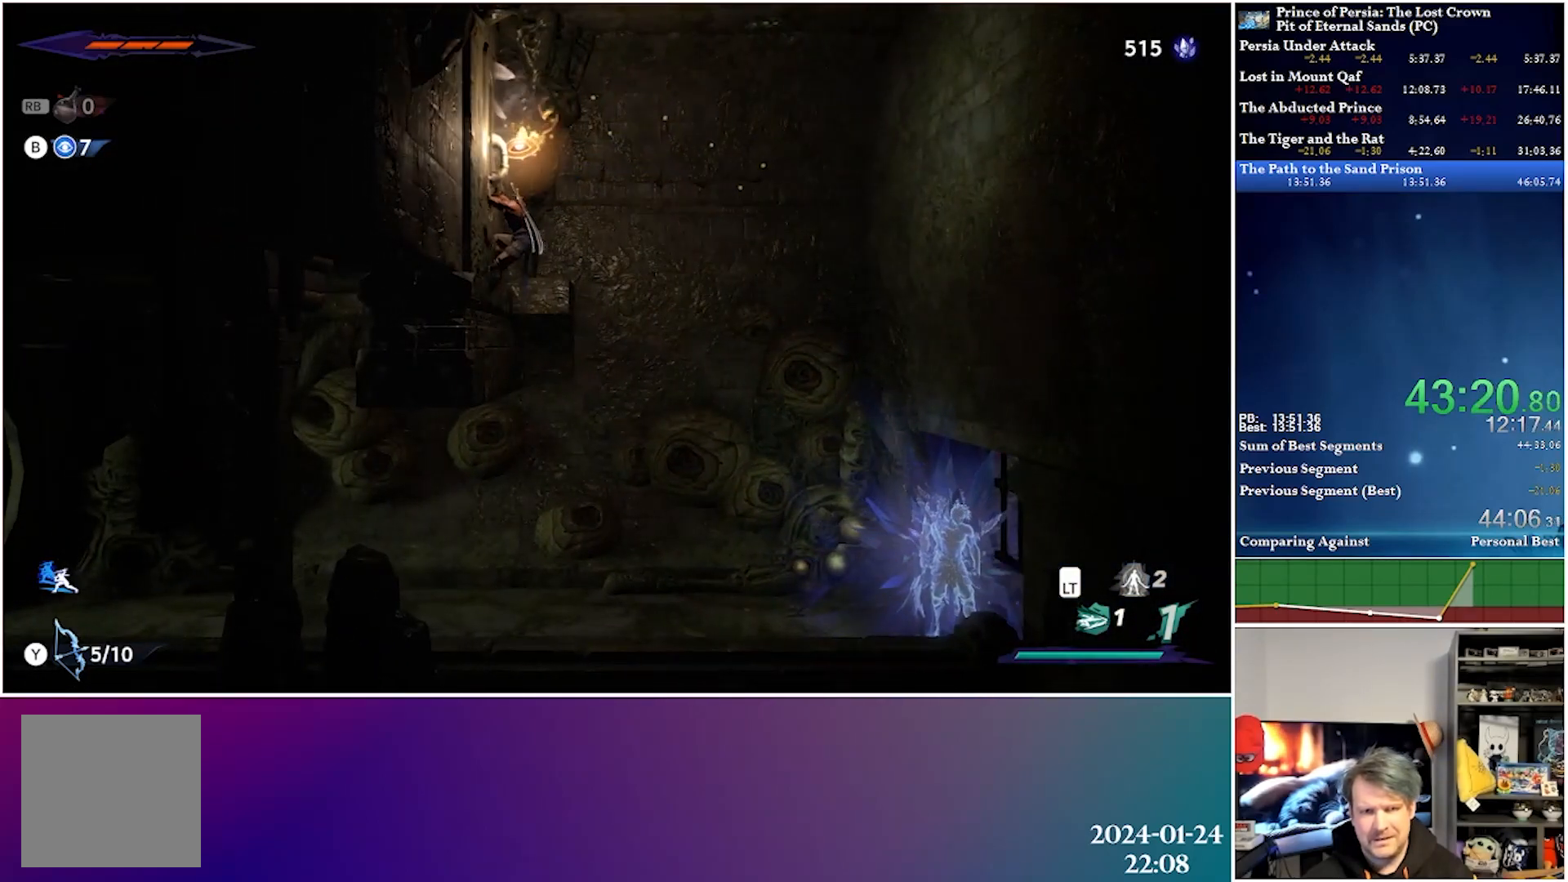
{"buttons": [], "left_stick": "center", "right_stick": "center", "events": [[250, "L1", "down"], [400, "L1", "up"]]}
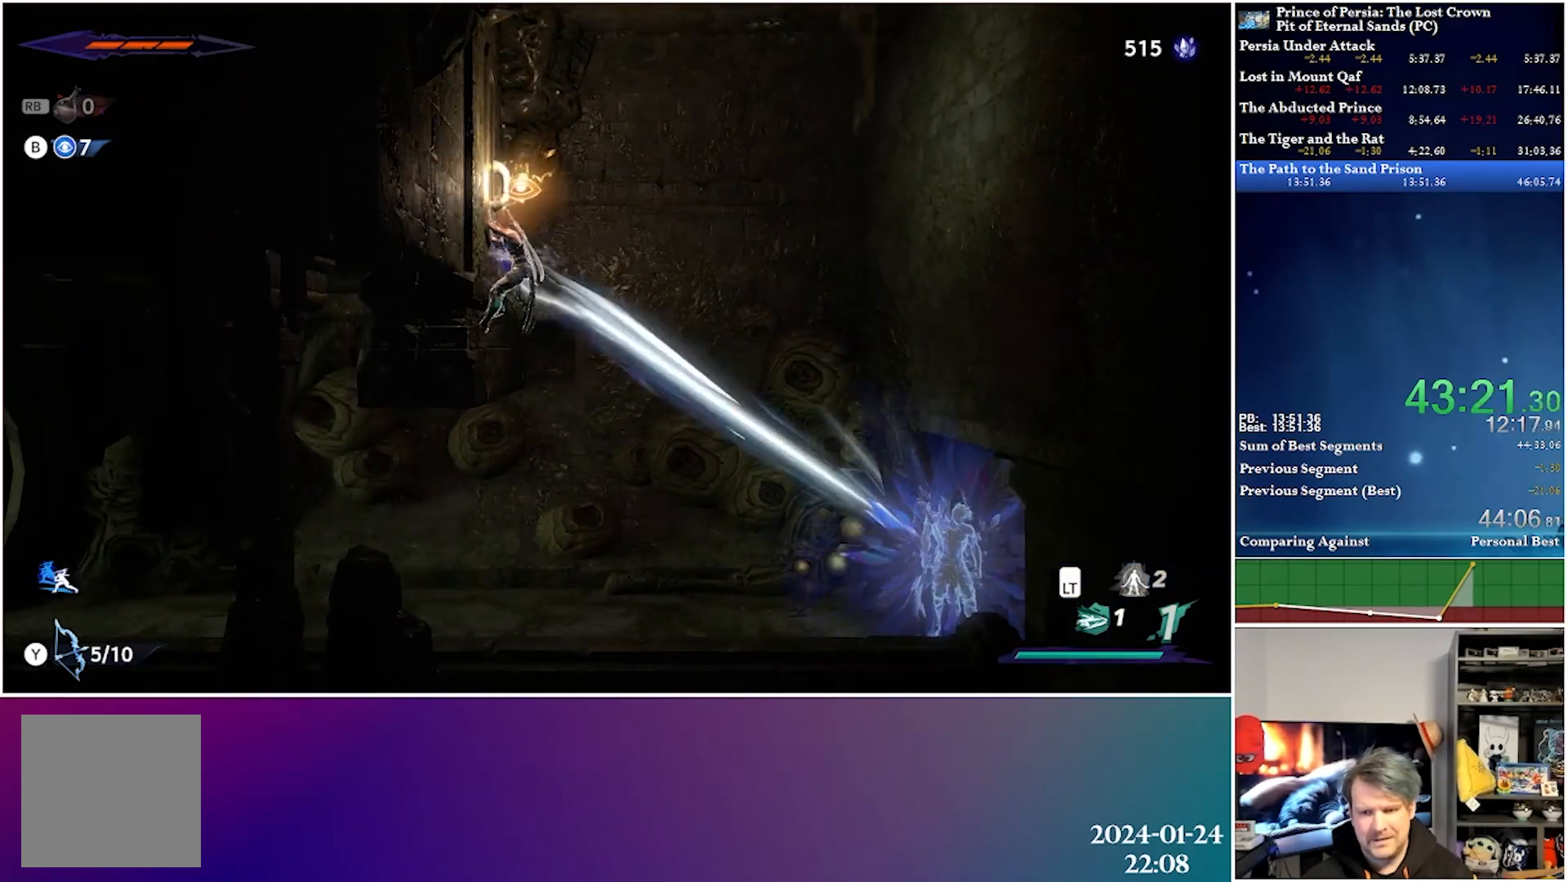
{"buttons": ["R2", "DPAD_RIGHT"], "left_stick": "center", "right_stick": "center", "events": [[83, "DPAD_RIGHT", "down"], [500, "R2", "down"]]}
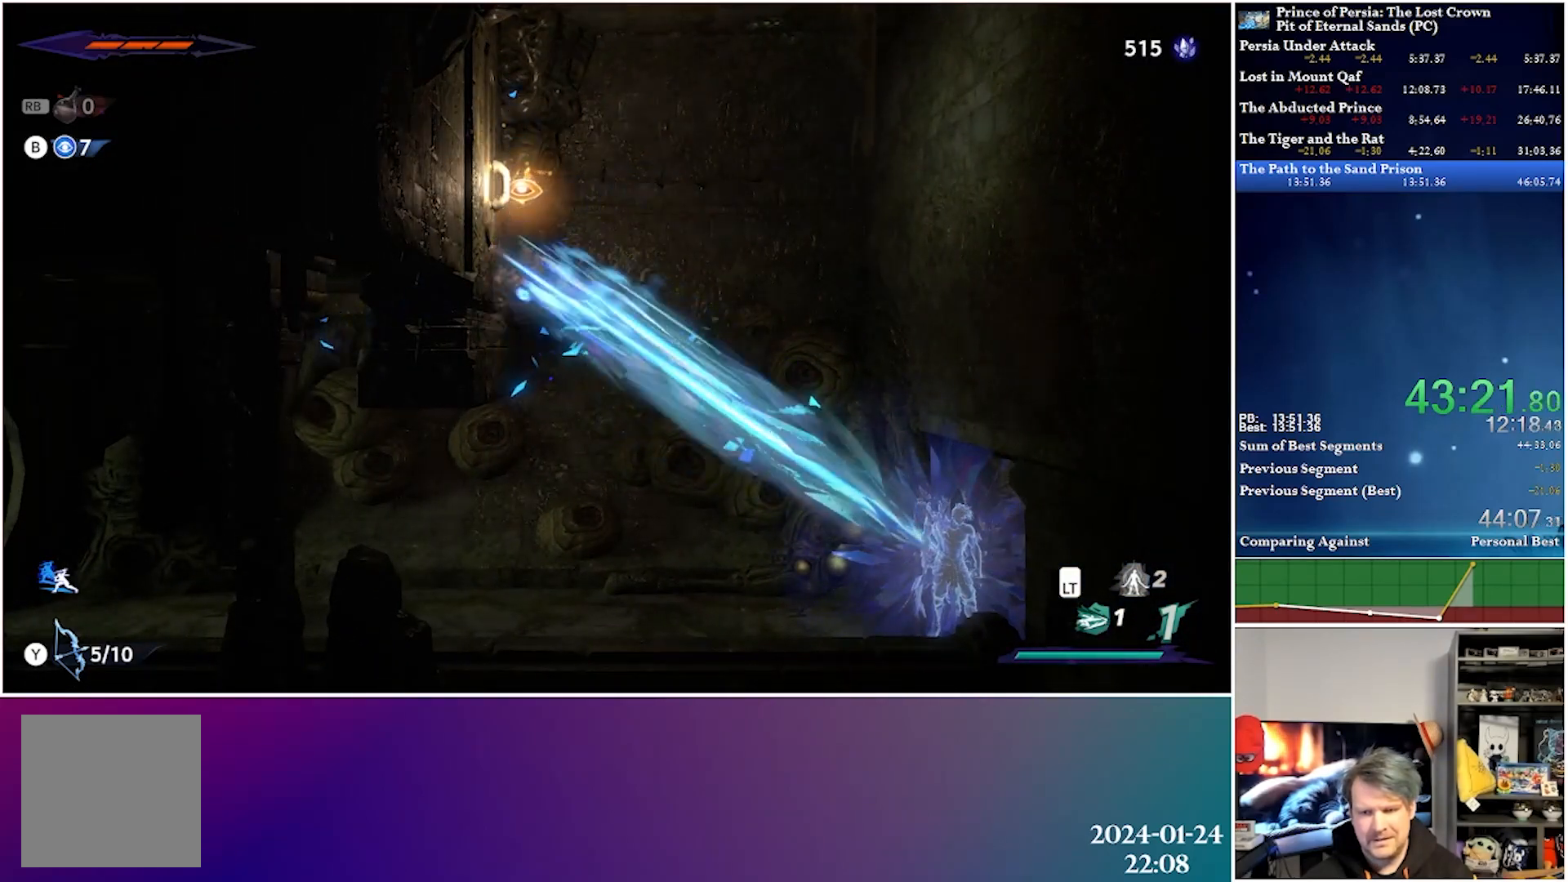
{"buttons": ["R2", "DPAD_RIGHT"], "left_stick": "center", "right_stick": "center", "events": [[150, "R2", "up"], [233, "R2", "down"], [367, "R2", "up"], [433, "R2", "down"]]}
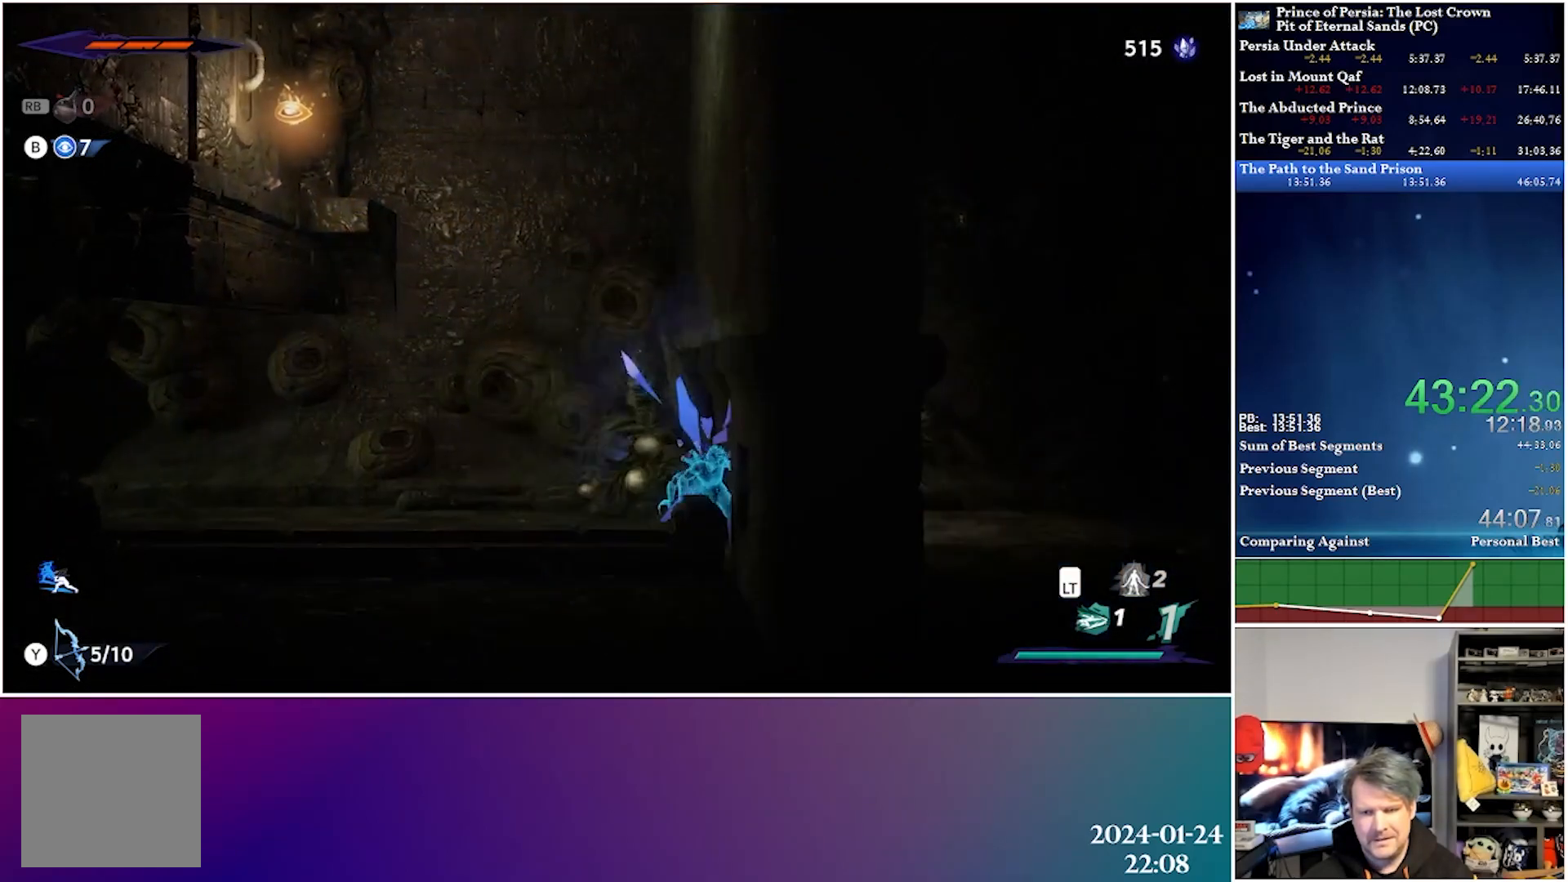
{"buttons": ["DPAD_RIGHT"], "left_stick": "center", "right_stick": "center", "events": [[50, "R2", "up"], [133, "R2", "down"], [283, "R2", "up"]]}
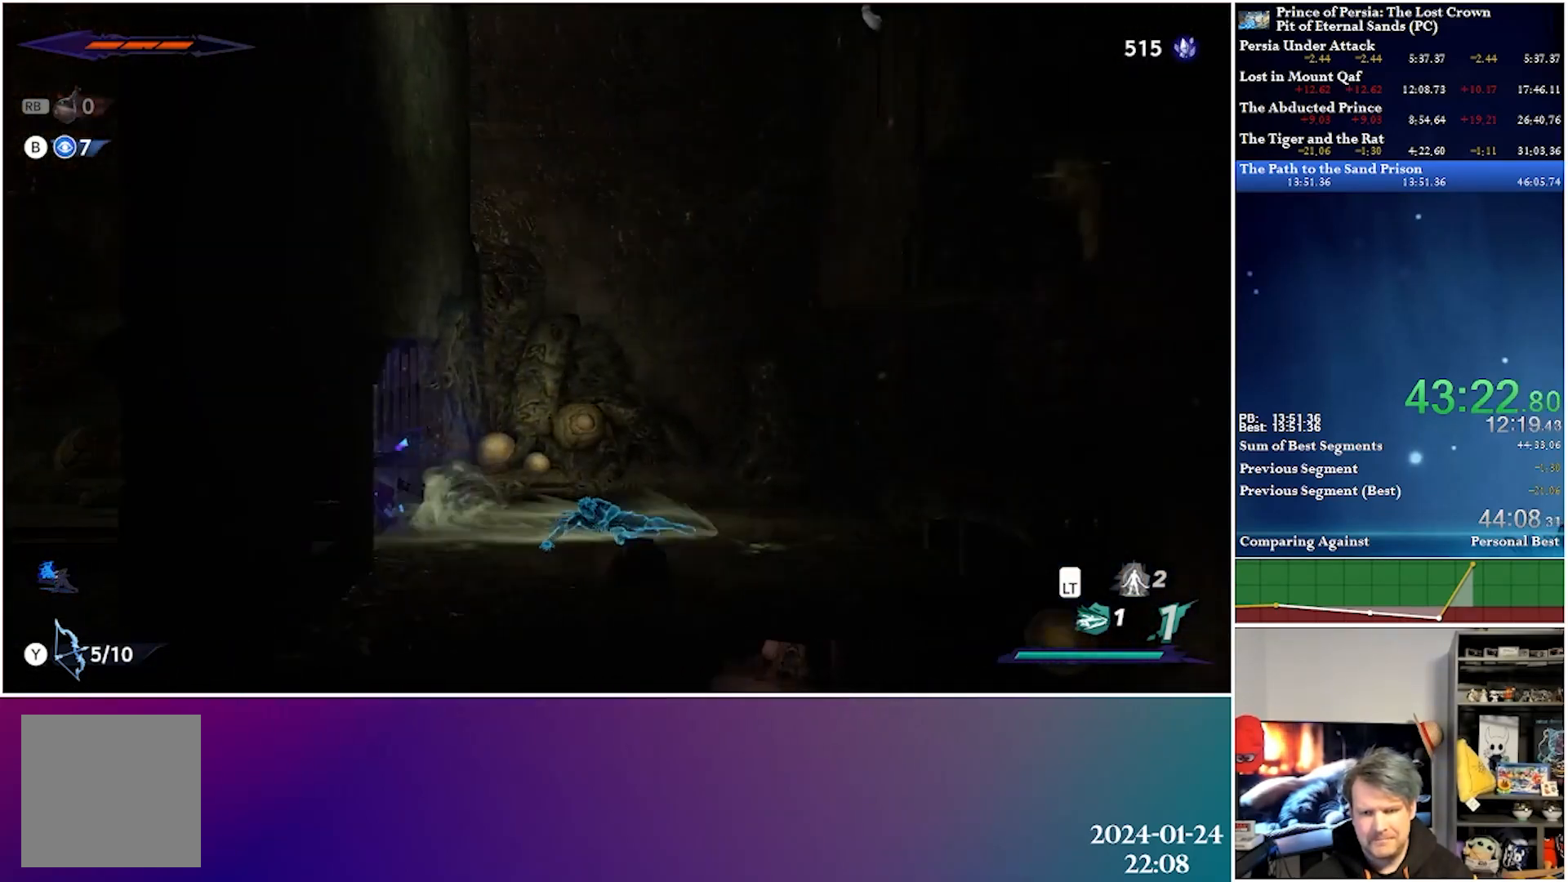
{"buttons": ["DPAD_RIGHT"], "left_stick": "center", "right_stick": "center", "events": [[133, "R2", "down"], [333, "R2", "up"]]}
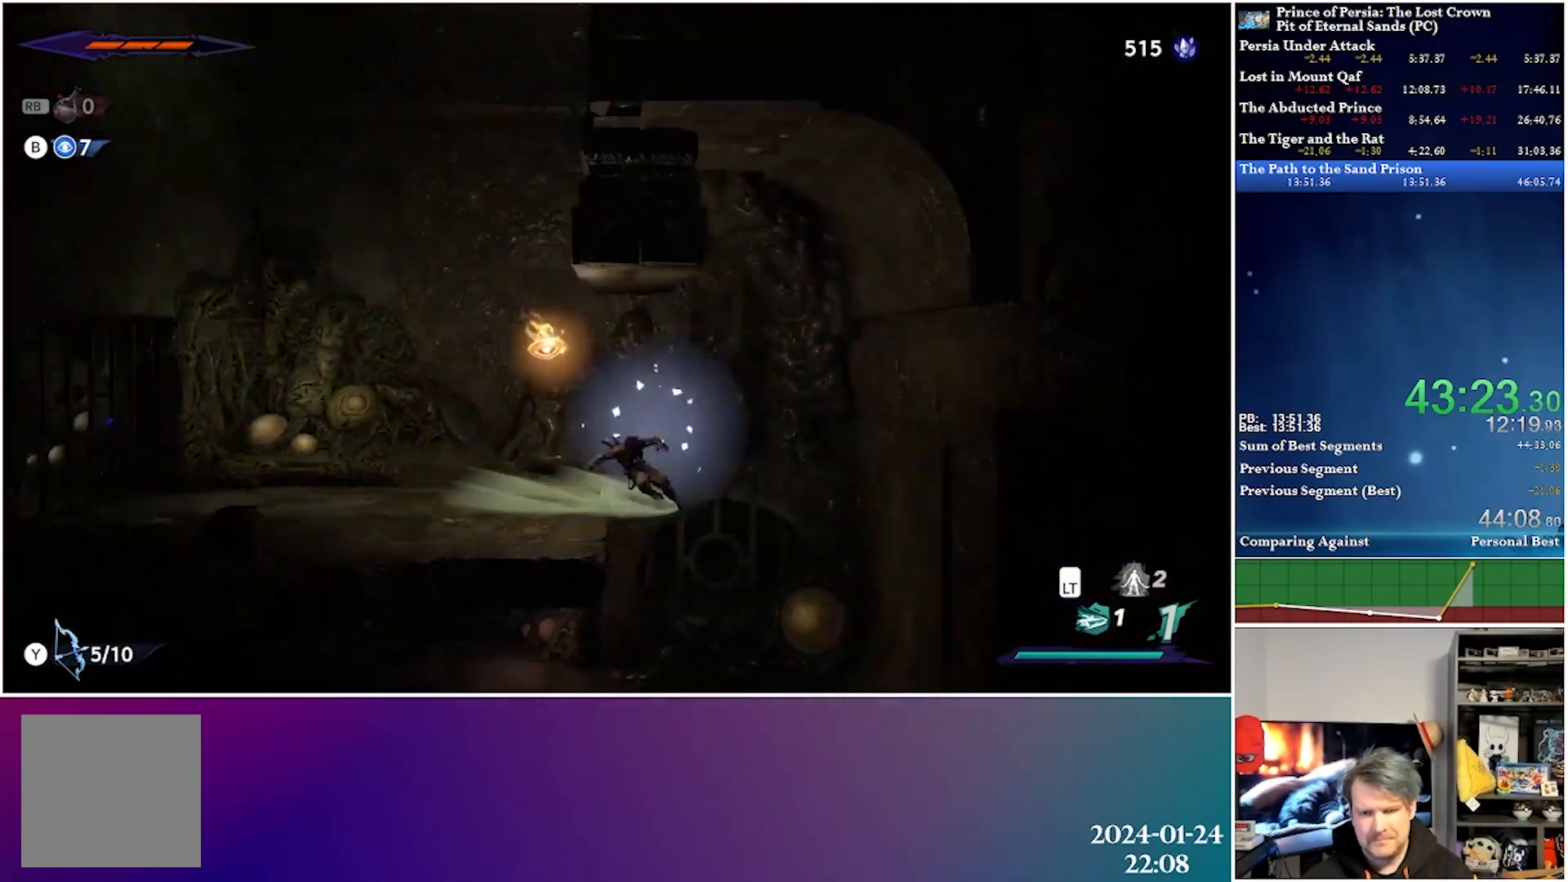
{"buttons": ["DPAD_LEFT"], "left_stick": "center", "right_stick": "center", "events": [[233, "DPAD_RIGHT", "up"], [383, "DPAD_DOWN", "down"], [383, "DPAD_LEFT", "down"], [417, "DPAD_DOWN", "up"]]}
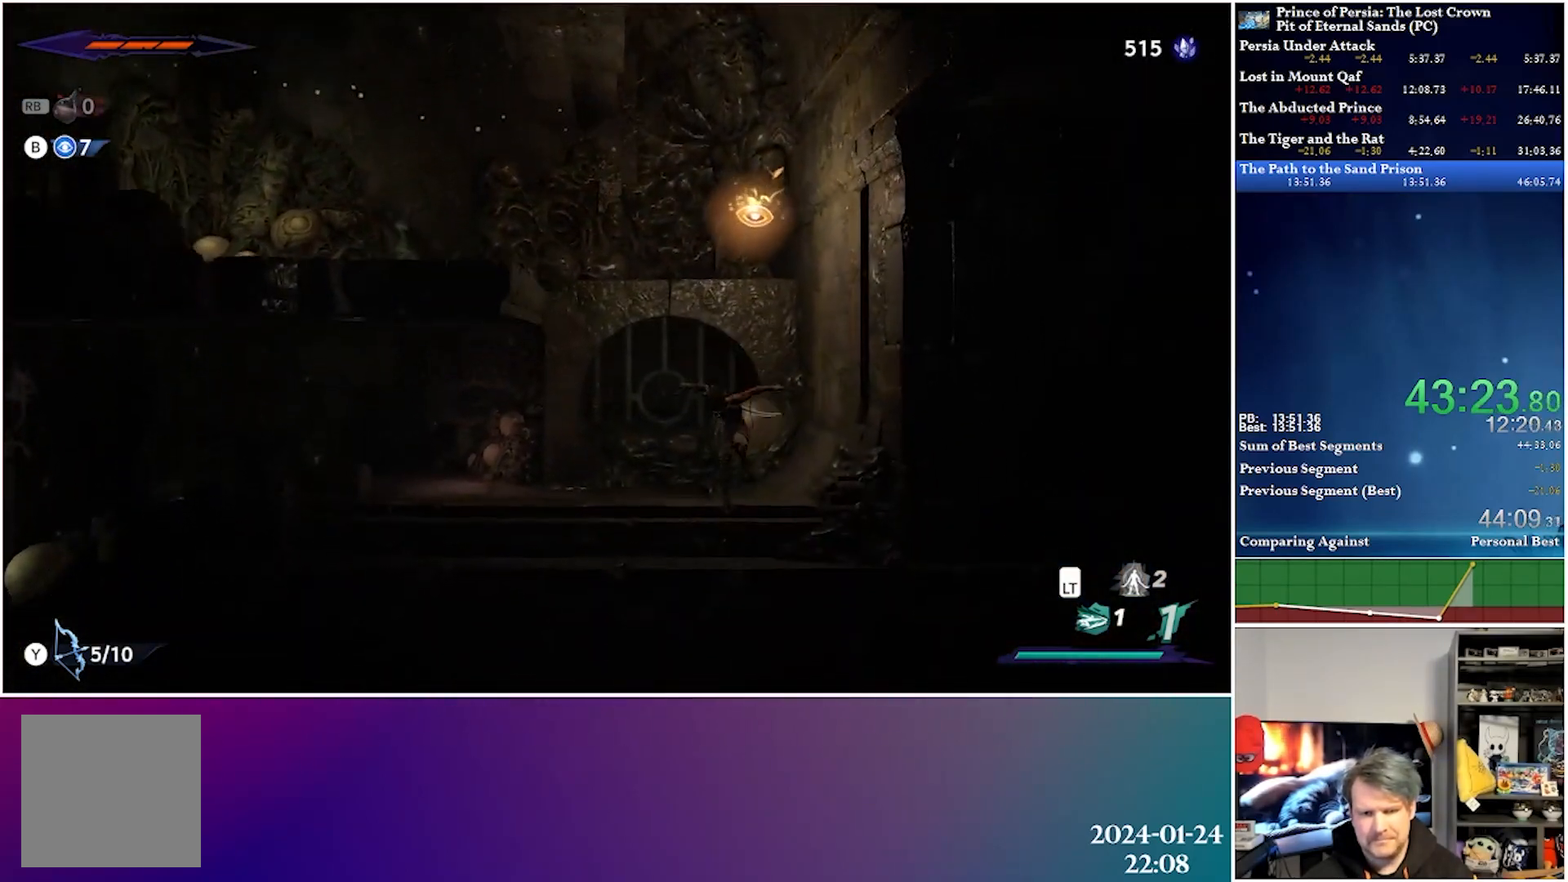
{"buttons": ["DPAD_LEFT"], "left_stick": "center", "right_stick": "center", "events": [[150, "A", "down"], [183, "R2", "down"], [333, "A", "up"], [383, "R2", "up"]]}
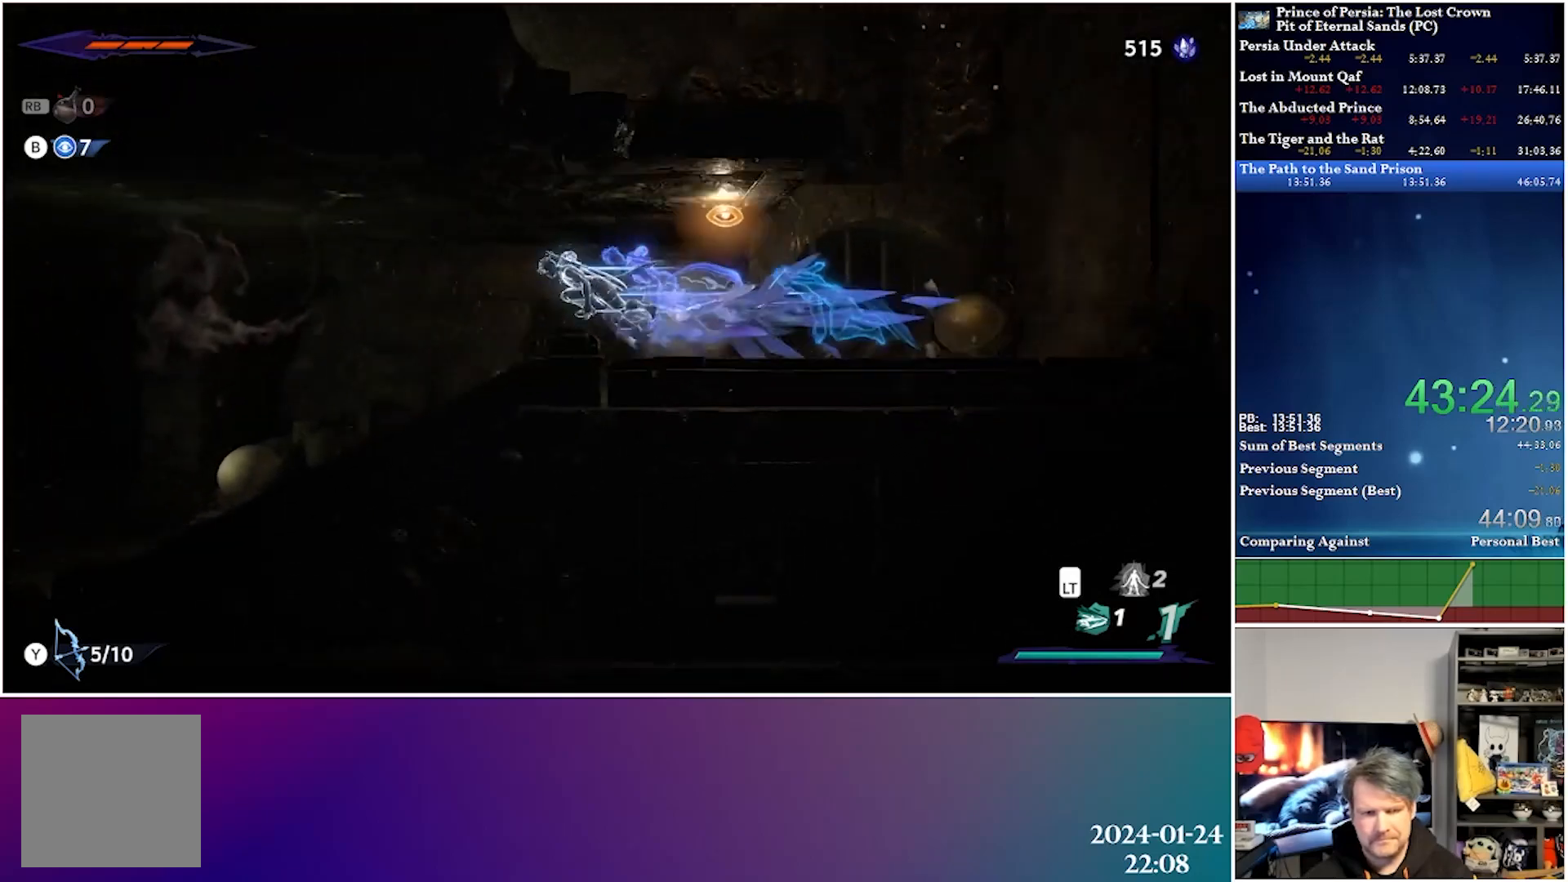
{"buttons": ["DPAD_LEFT"], "left_stick": "center", "right_stick": "center", "events": []}
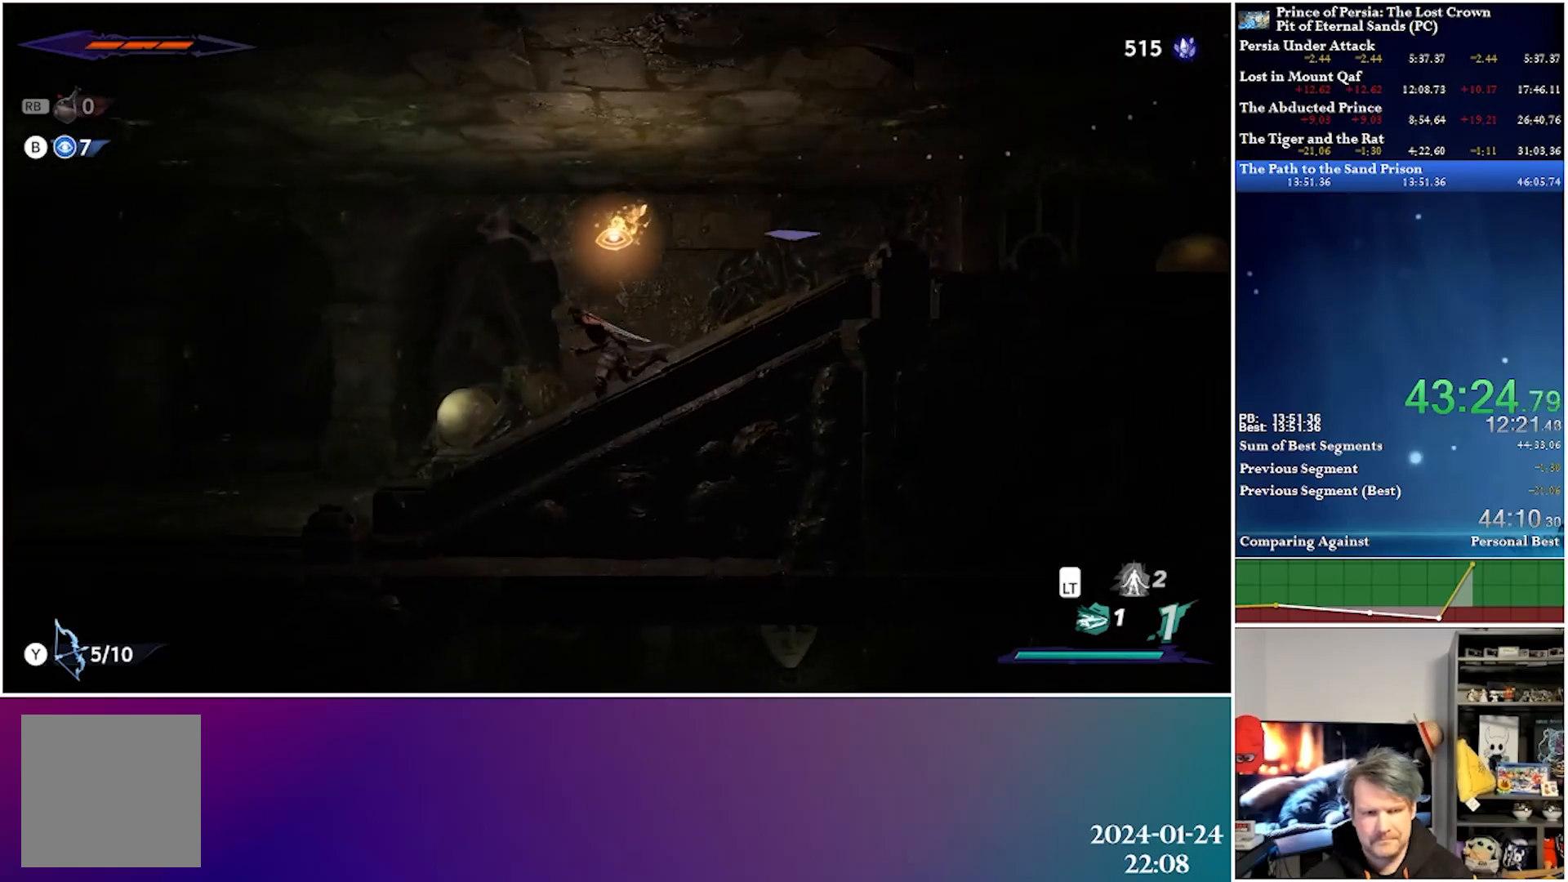
{"buttons": ["DPAD_LEFT"], "left_stick": "center", "right_stick": "center", "events": [[117, "A", "down"], [133, "R2", "down"], [283, "A", "up"], [317, "R2", "up"]]}
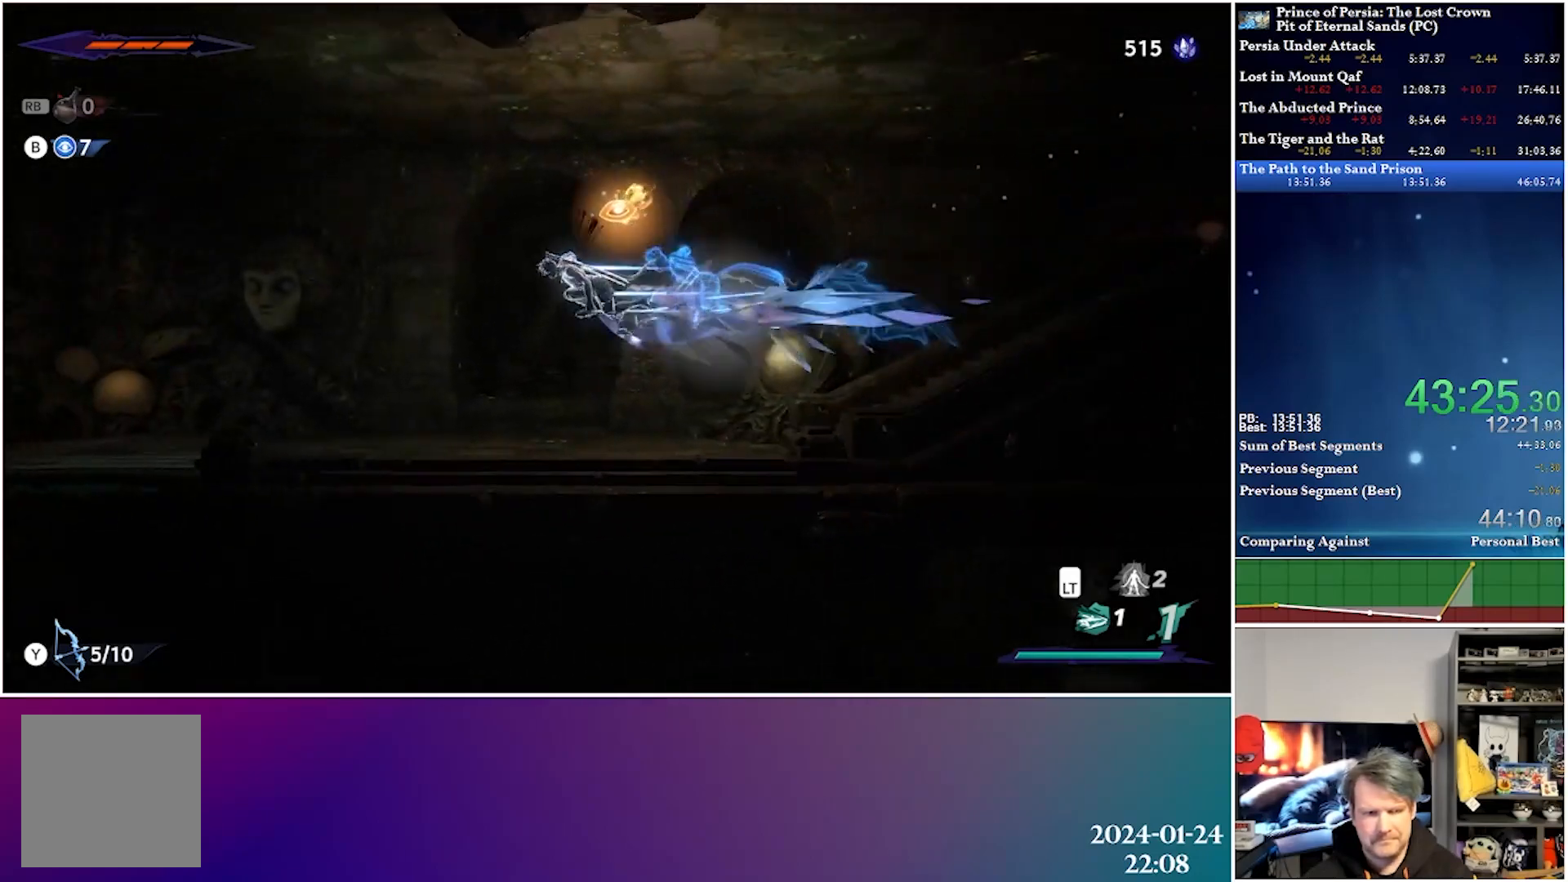
{"buttons": ["A", "R2", "DPAD_LEFT"], "left_stick": "center", "right_stick": "center", "events": [[400, "A", "down"], [417, "R2", "down"]]}
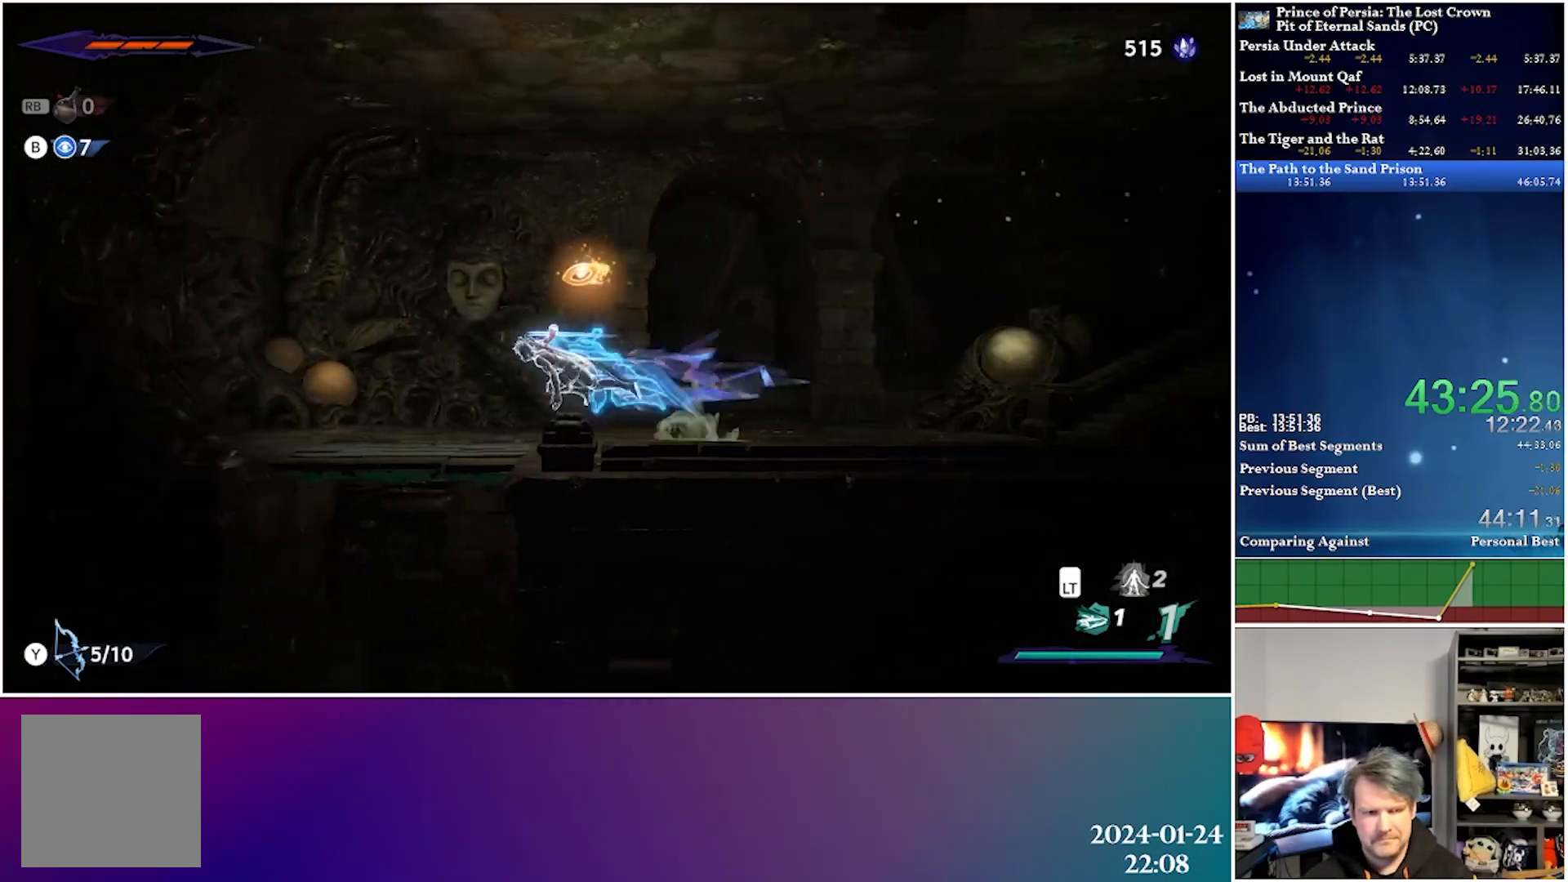
{"buttons": ["DPAD_RIGHT"], "left_stick": "center", "right_stick": "center", "events": [[67, "A", "up"], [83, "R2", "up"], [100, "DPAD_LEFT", "up"], [200, "DPAD_RIGHT", "down"]]}
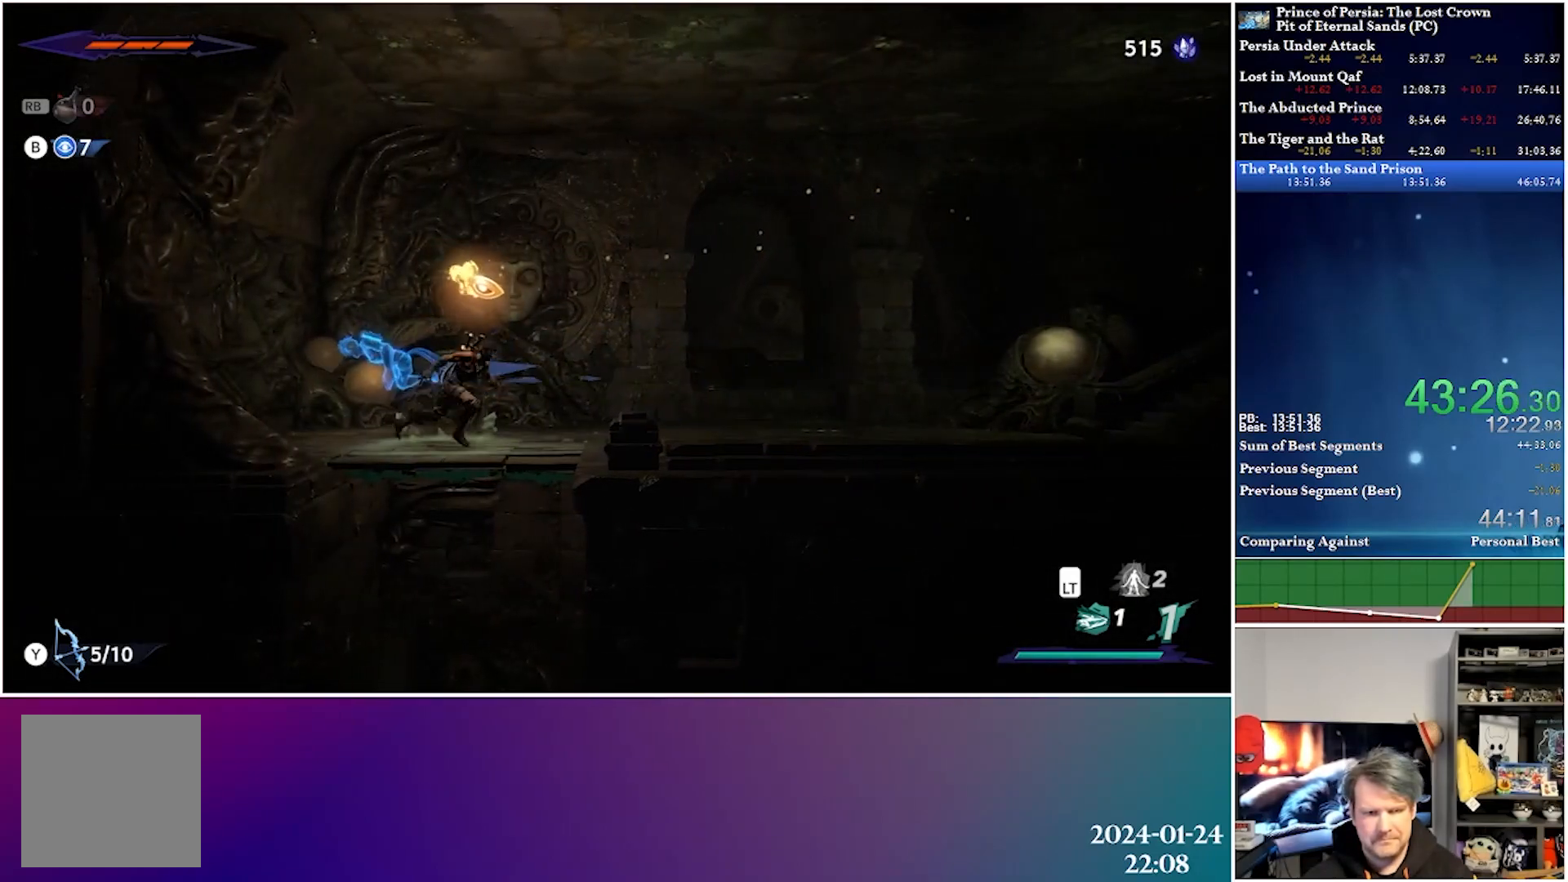
{"buttons": [], "left_stick": "center", "right_stick": "center", "events": [[83, "DPAD_DOWN", "down"], [117, "DPAD_RIGHT", "up"], [217, "A", "down"], [333, "A", "up"], [350, "DPAD_DOWN", "up"]]}
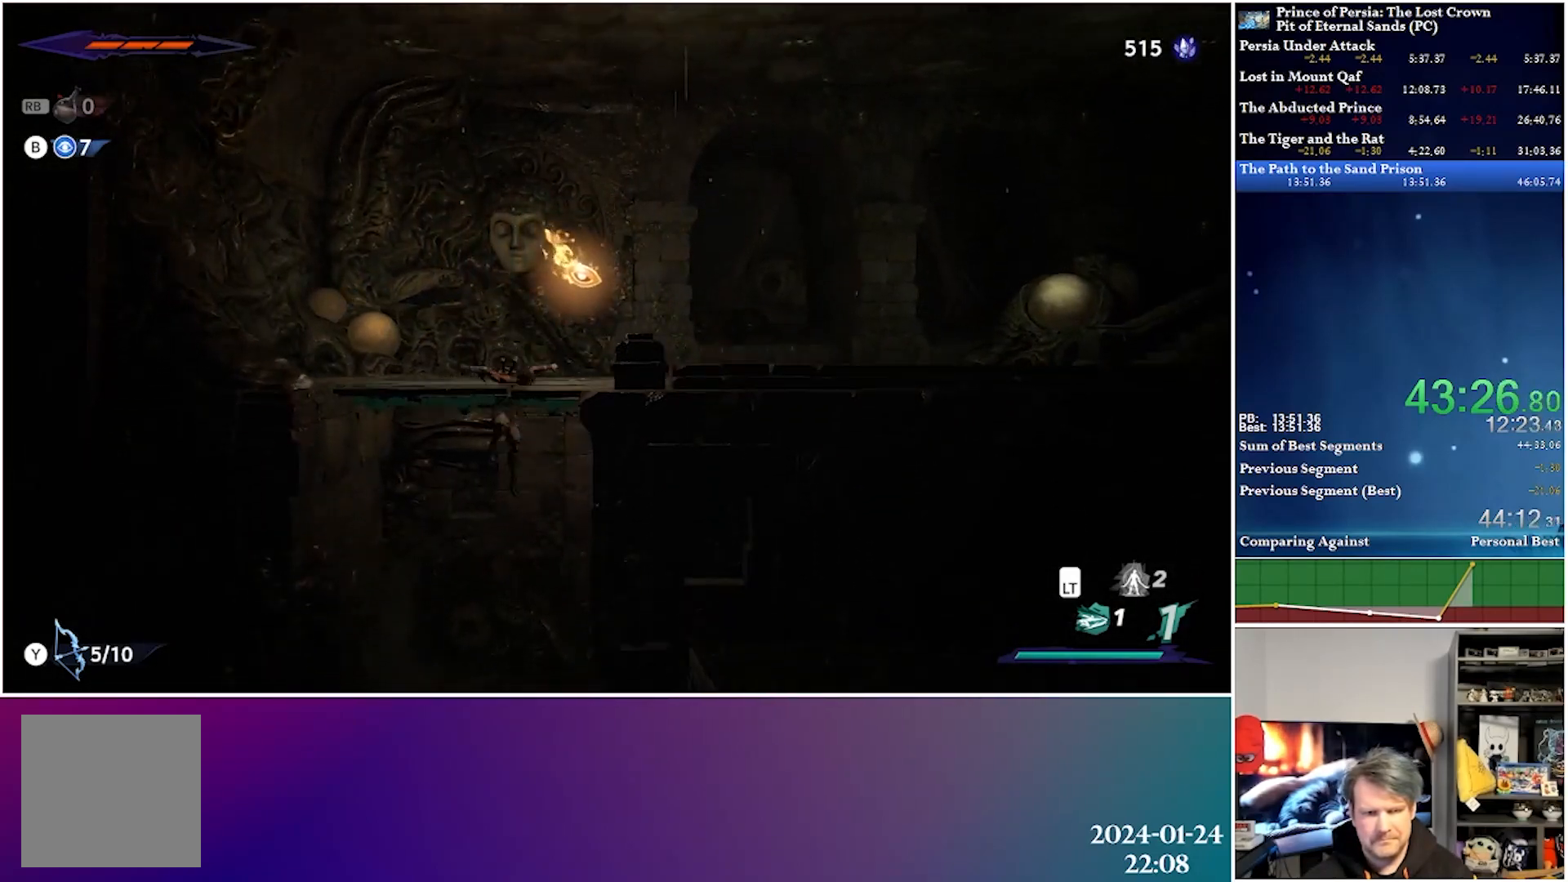
{"buttons": ["A", "R2", "DPAD_RIGHT"], "left_stick": "center", "right_stick": "center", "events": [[133, "DPAD_RIGHT", "down"], [367, "A", "down"], [400, "R2", "down"]]}
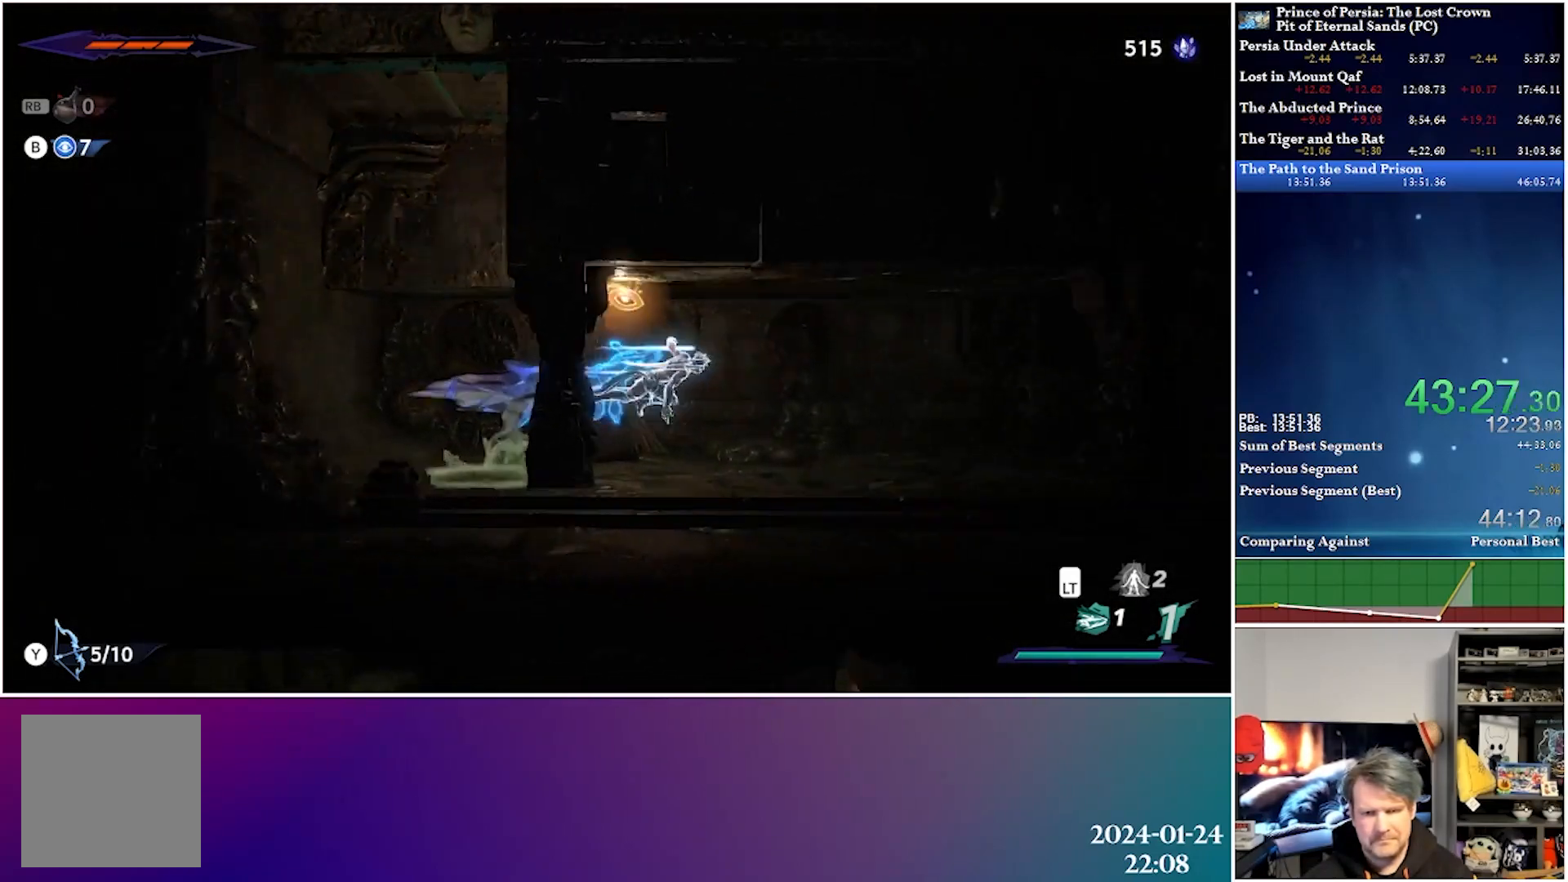
{"buttons": ["A", "R2", "DPAD_RIGHT"], "left_stick": "center", "right_stick": "center", "events": [[50, "A", "up"], [133, "R2", "up"], [467, "A", "down"], [483, "R2", "down"]]}
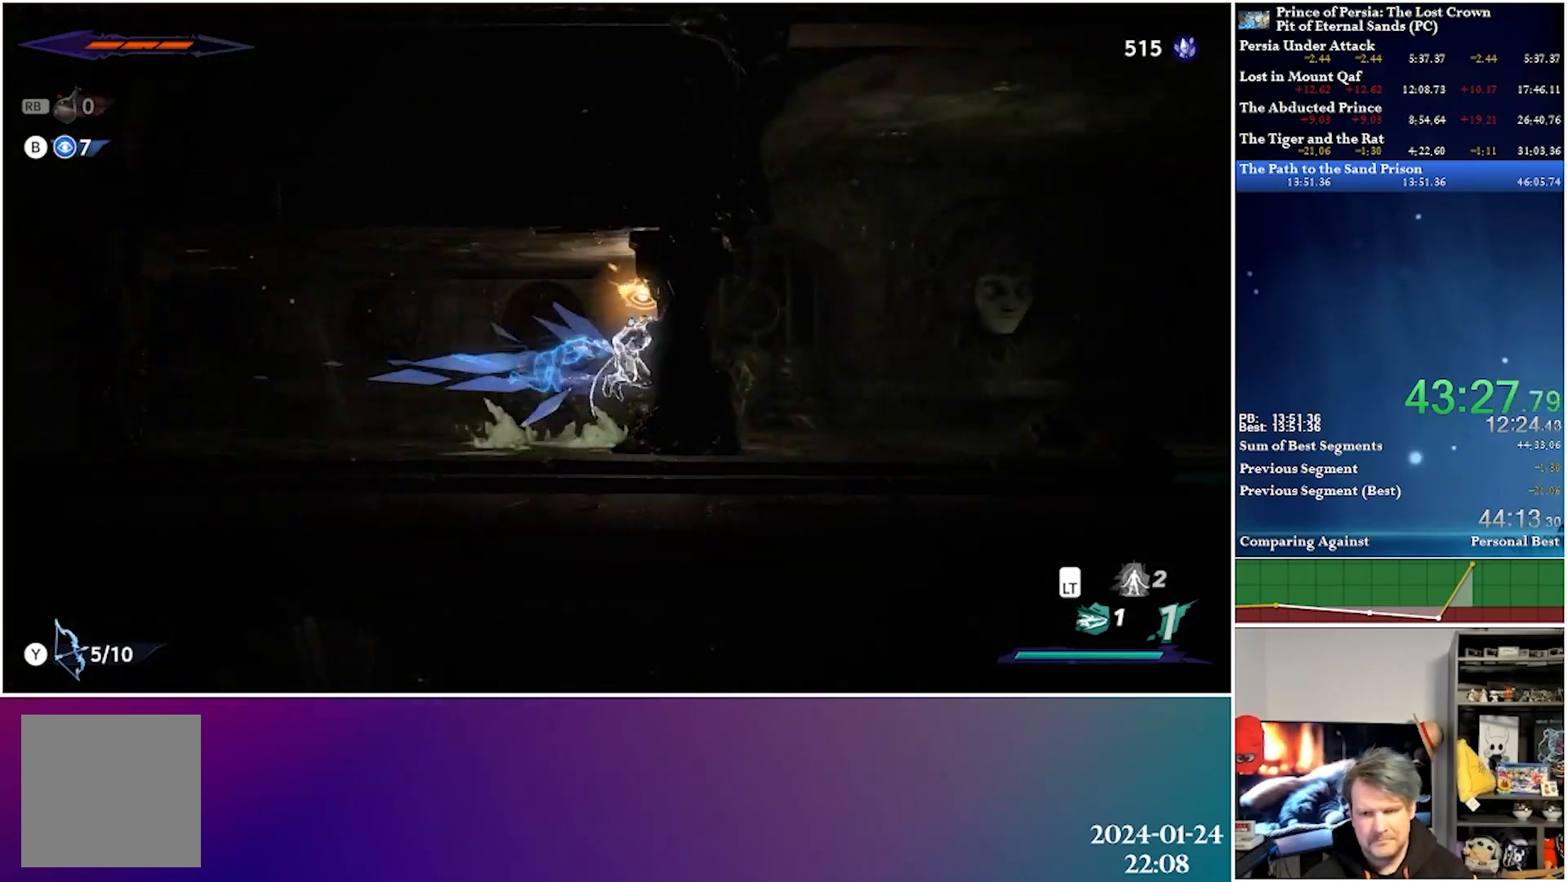
{"buttons": ["DPAD_RIGHT"], "left_stick": "center", "right_stick": "center", "events": [[150, "A", "up"], [167, "R2", "up"]]}
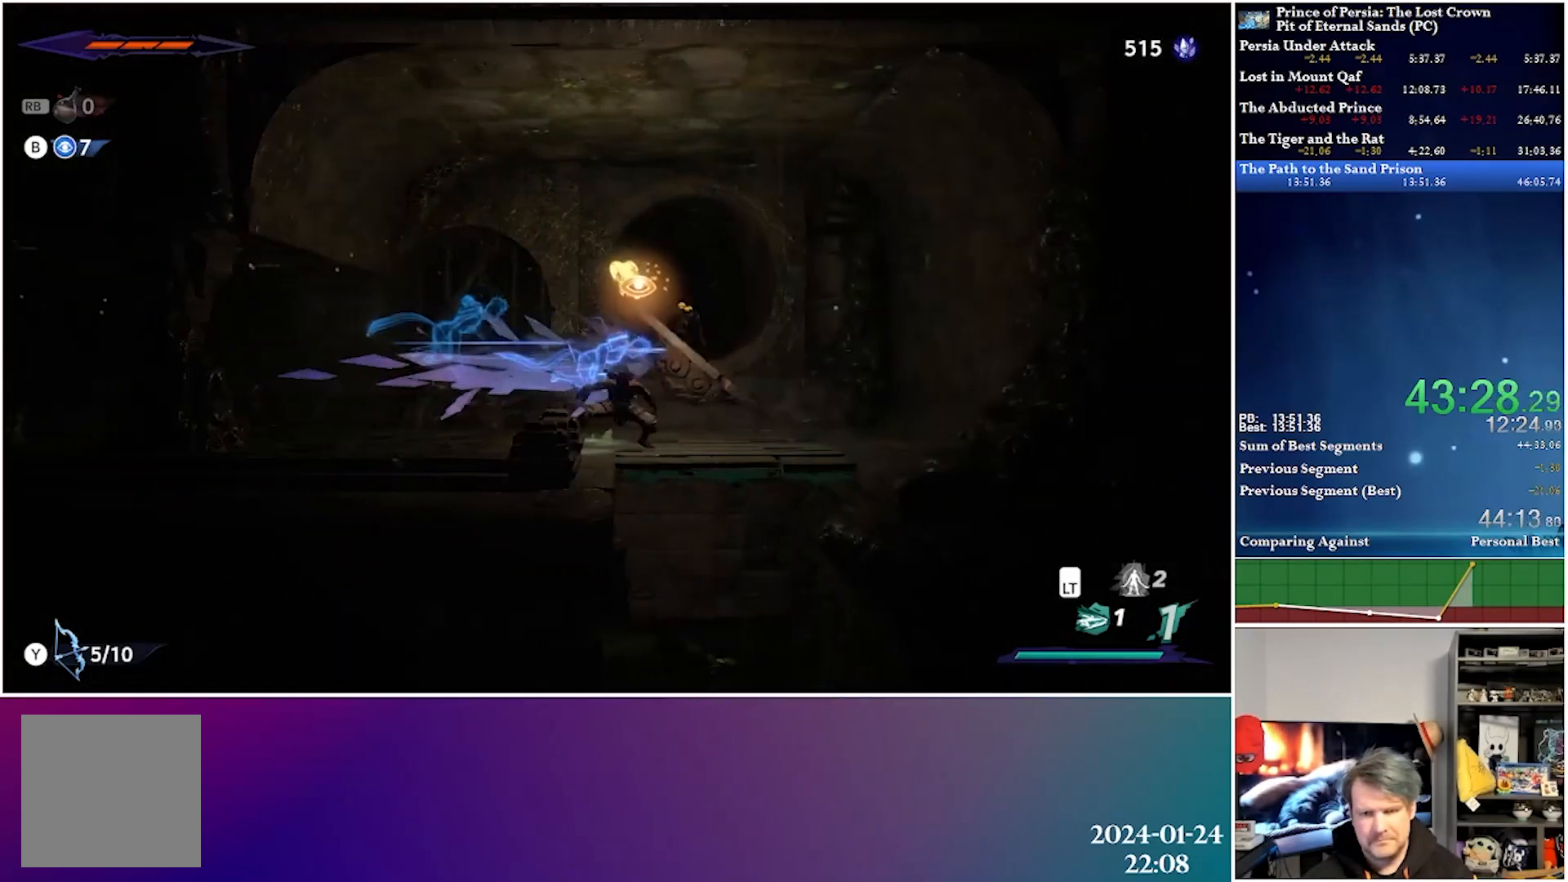
{"buttons": ["DPAD_DOWN"], "left_stick": "center", "right_stick": "center", "events": [[133, "DPAD_RIGHT", "up"], [200, "DPAD_DOWN", "down"], [317, "A", "down"], [450, "A", "up"]]}
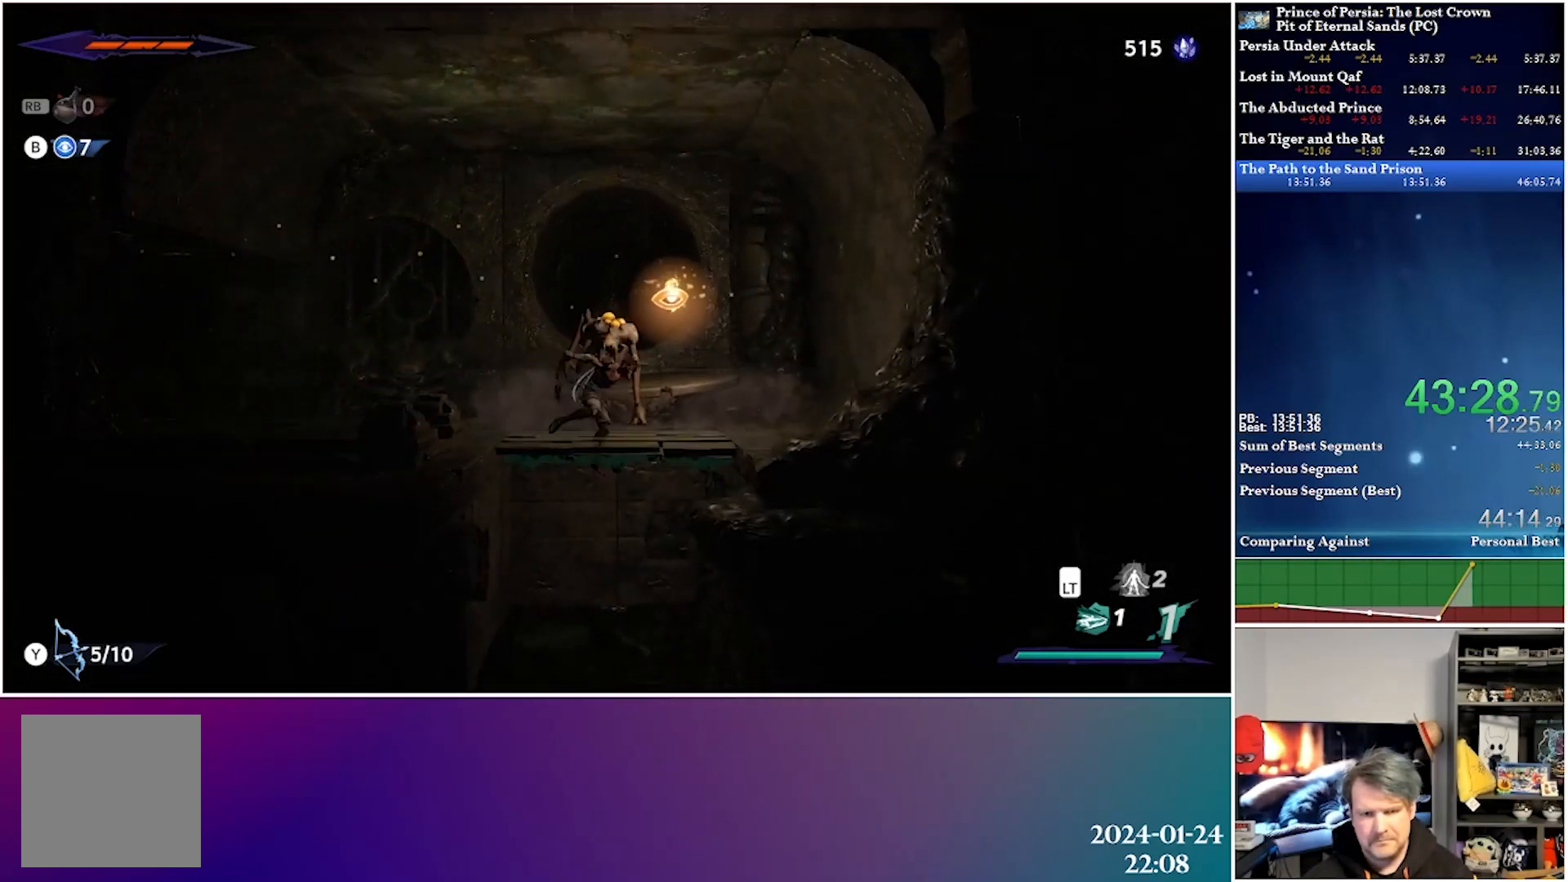
{"buttons": ["DPAD_LEFT"], "left_stick": "center", "right_stick": "center", "events": [[167, "DPAD_DOWN", "up"], [333, "DPAD_LEFT", "down"]]}
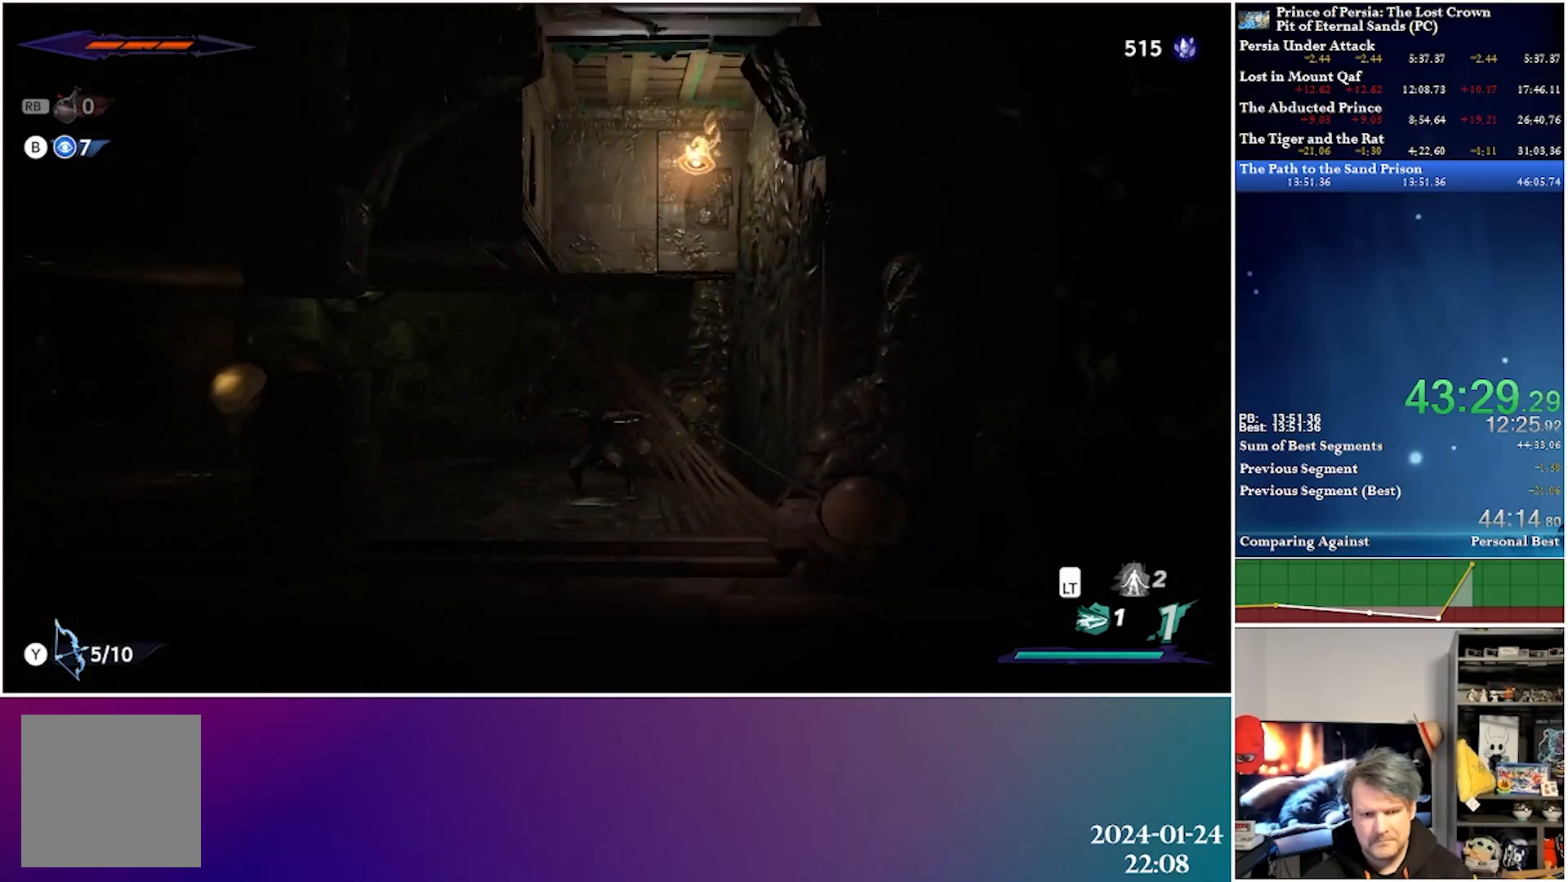
{"buttons": ["DPAD_LEFT"], "left_stick": "center", "right_stick": "center", "events": [[67, "A", "down"], [100, "R2", "down"], [267, "A", "up"], [283, "R2", "up"]]}
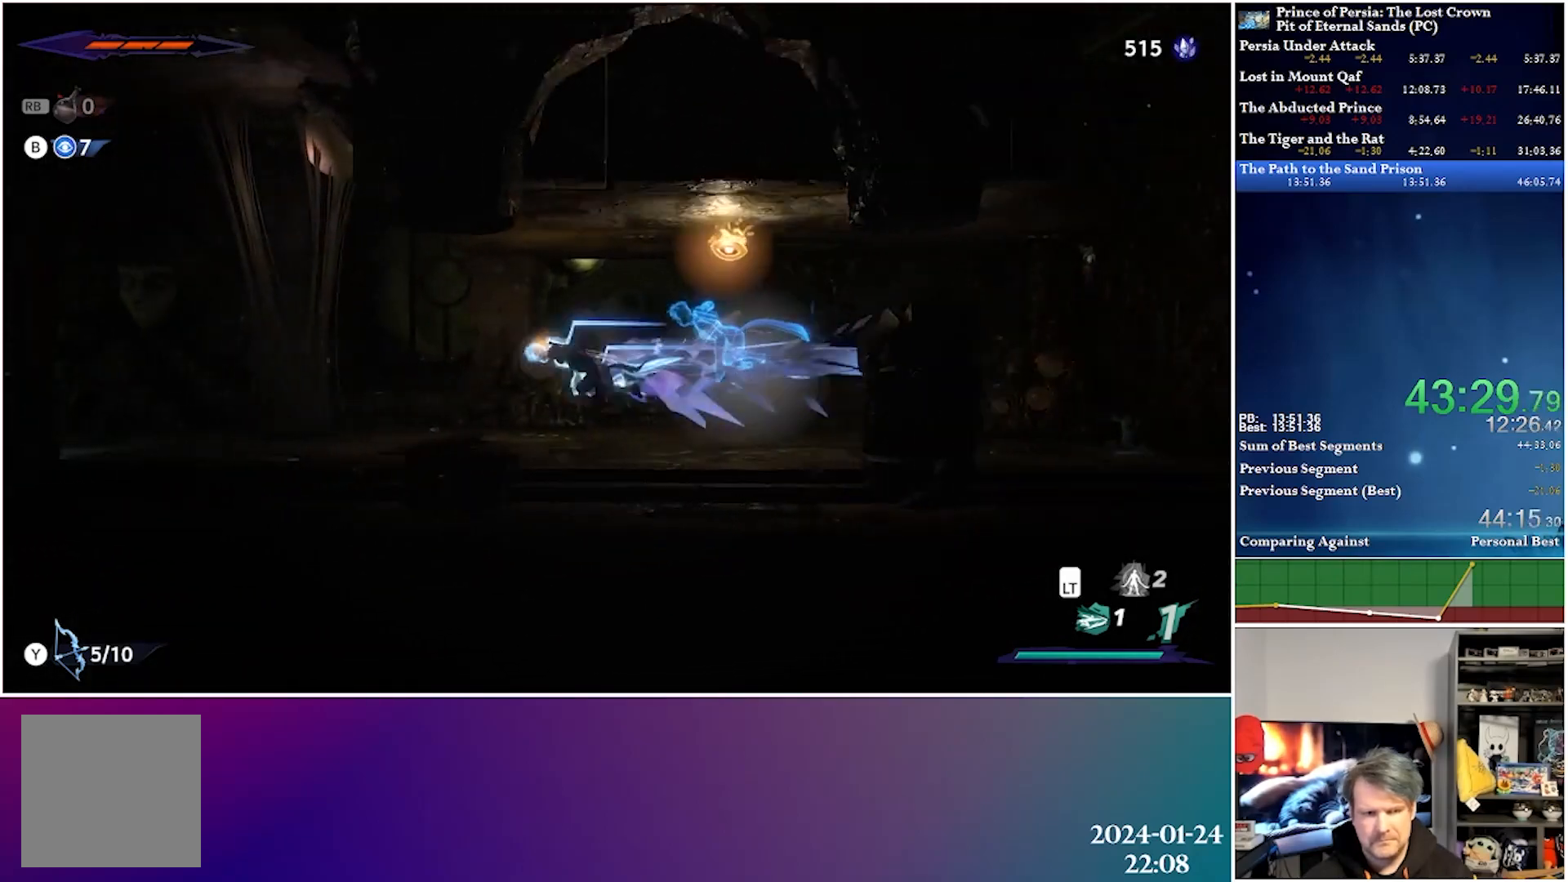
{"buttons": ["DPAD_LEFT"], "left_stick": "center", "right_stick": "center", "events": [[133, "A", "down"], [150, "R2", "down"], [317, "A", "up"], [333, "R2", "up"]]}
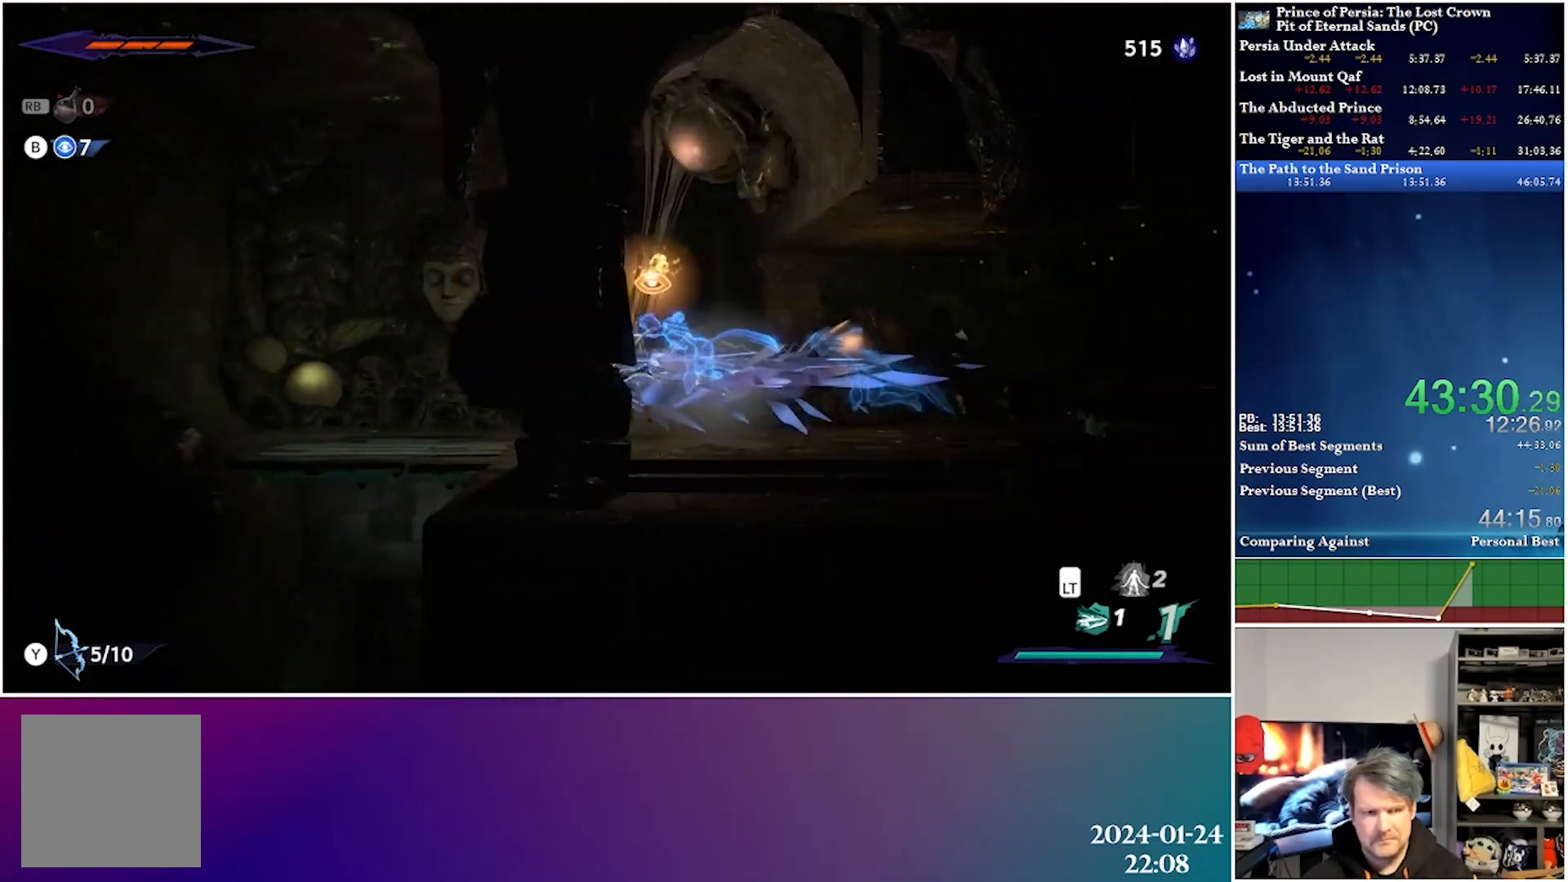
{"buttons": ["DPAD_RIGHT"], "left_stick": "center", "right_stick": "center", "events": [[183, "A", "down"], [200, "R2", "down"], [333, "A", "up"], [350, "R2", "up"], [367, "DPAD_LEFT", "up"], [433, "DPAD_RIGHT", "down"]]}
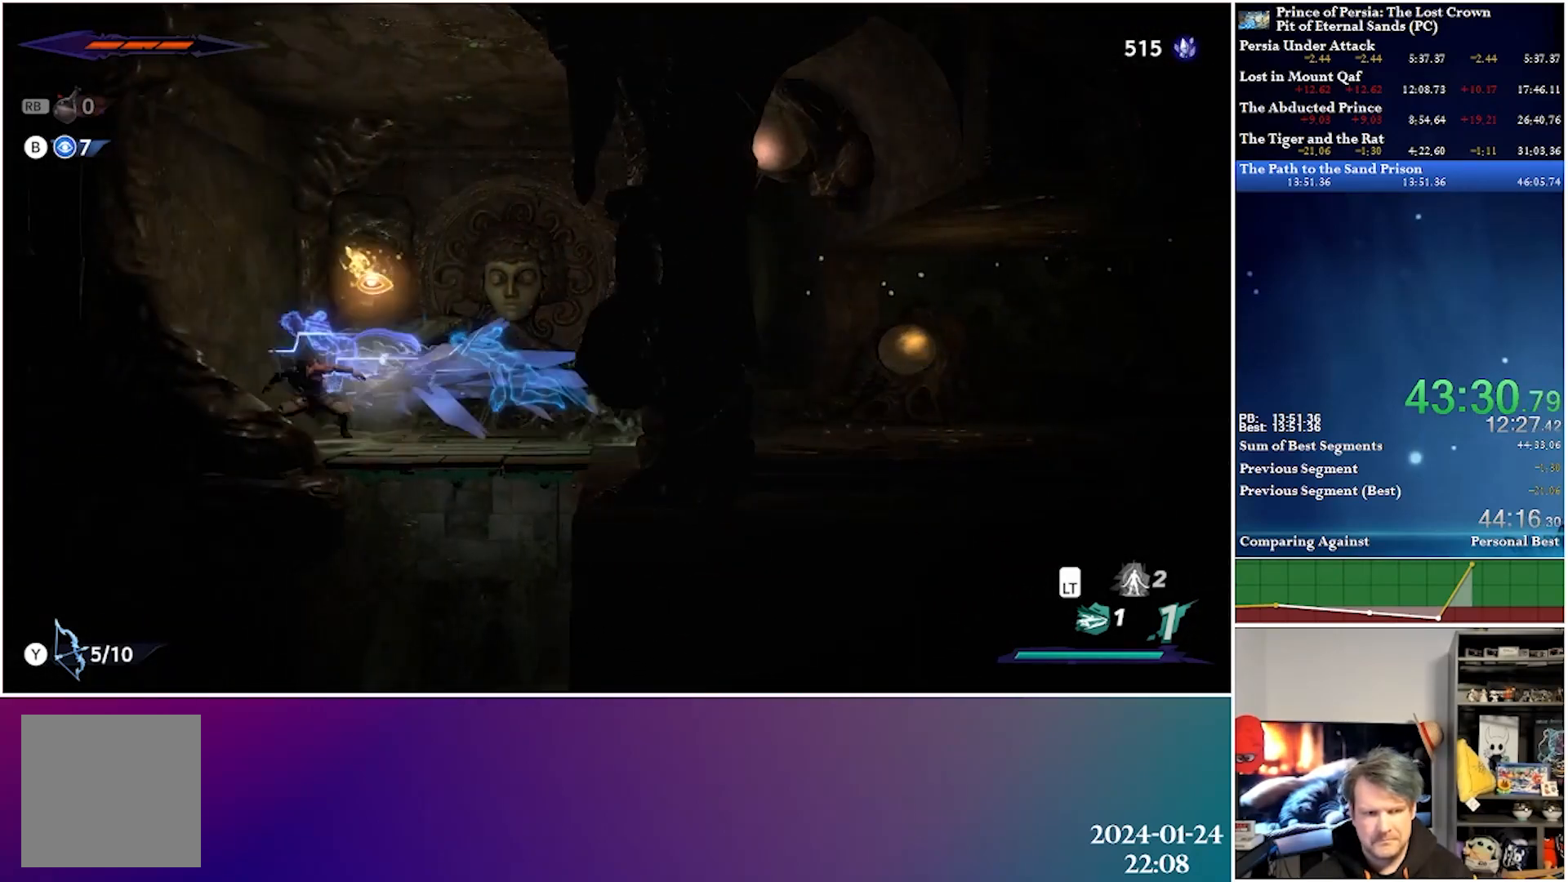
{"buttons": [], "left_stick": "center", "right_stick": "center", "events": [[467, "DPAD_RIGHT", "up"]]}